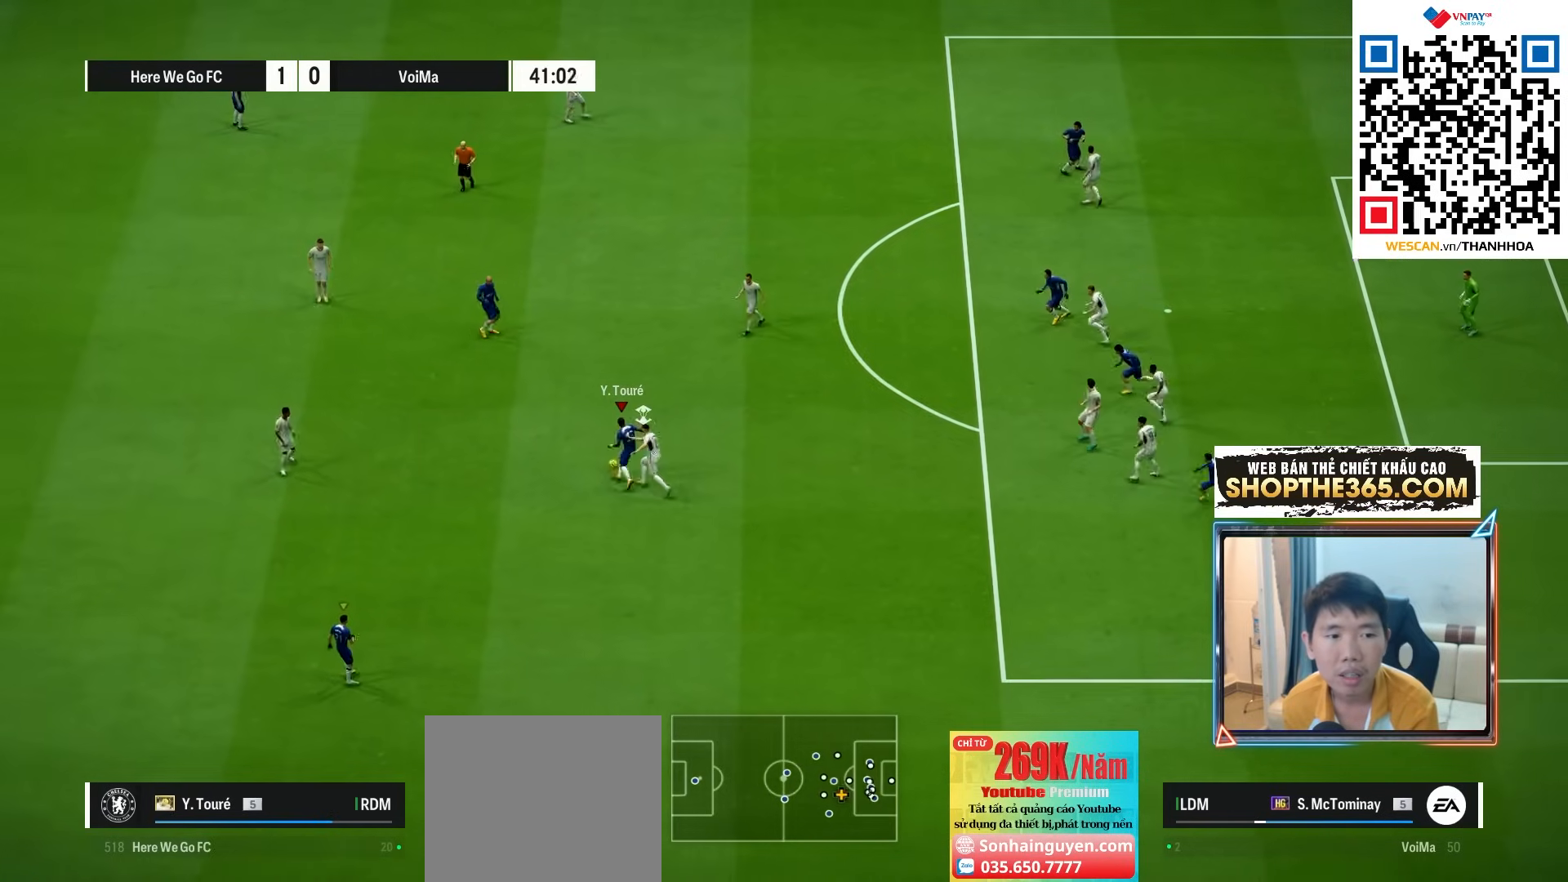
Gameplay with a controller (PlayStation layout); each line is a JSON object with the inputs held at the frame after it. "events" lists button and stick changes between this image and that frame as [ms after this image, input, new state], when the widget could be followed in between. Not read: L3 other_buttons.
{"buttons": [], "left_stick": "up", "right_stick": "center", "events": [[117, "CROSS", "down"], [217, "CROSS", "up"]]}
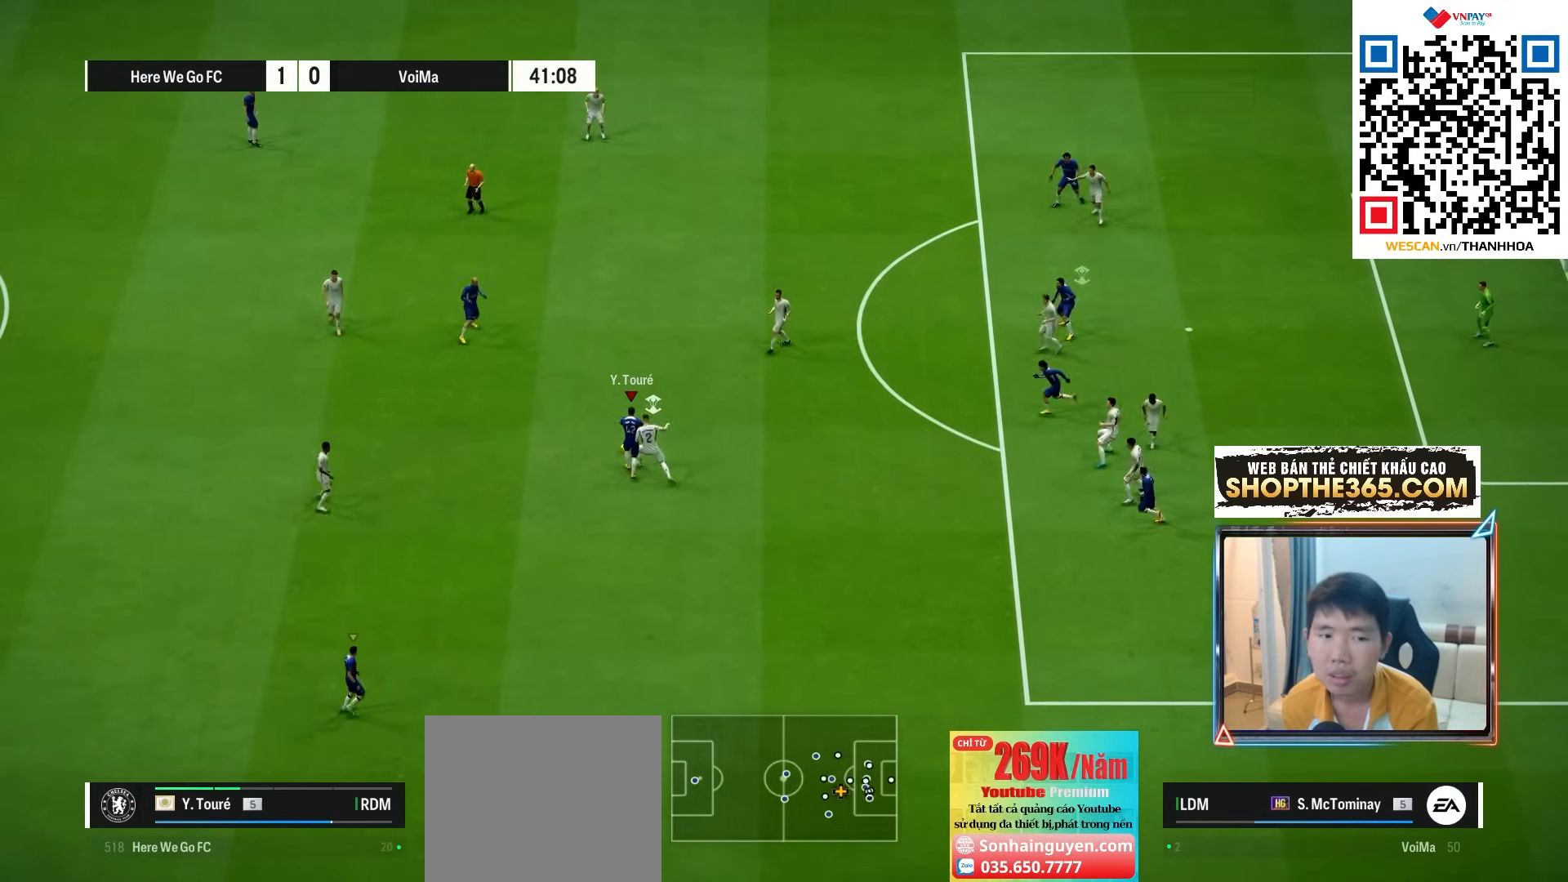
{"buttons": ["R1"], "left_stick": "up", "right_stick": "center", "events": [[283, "R1", "down"]]}
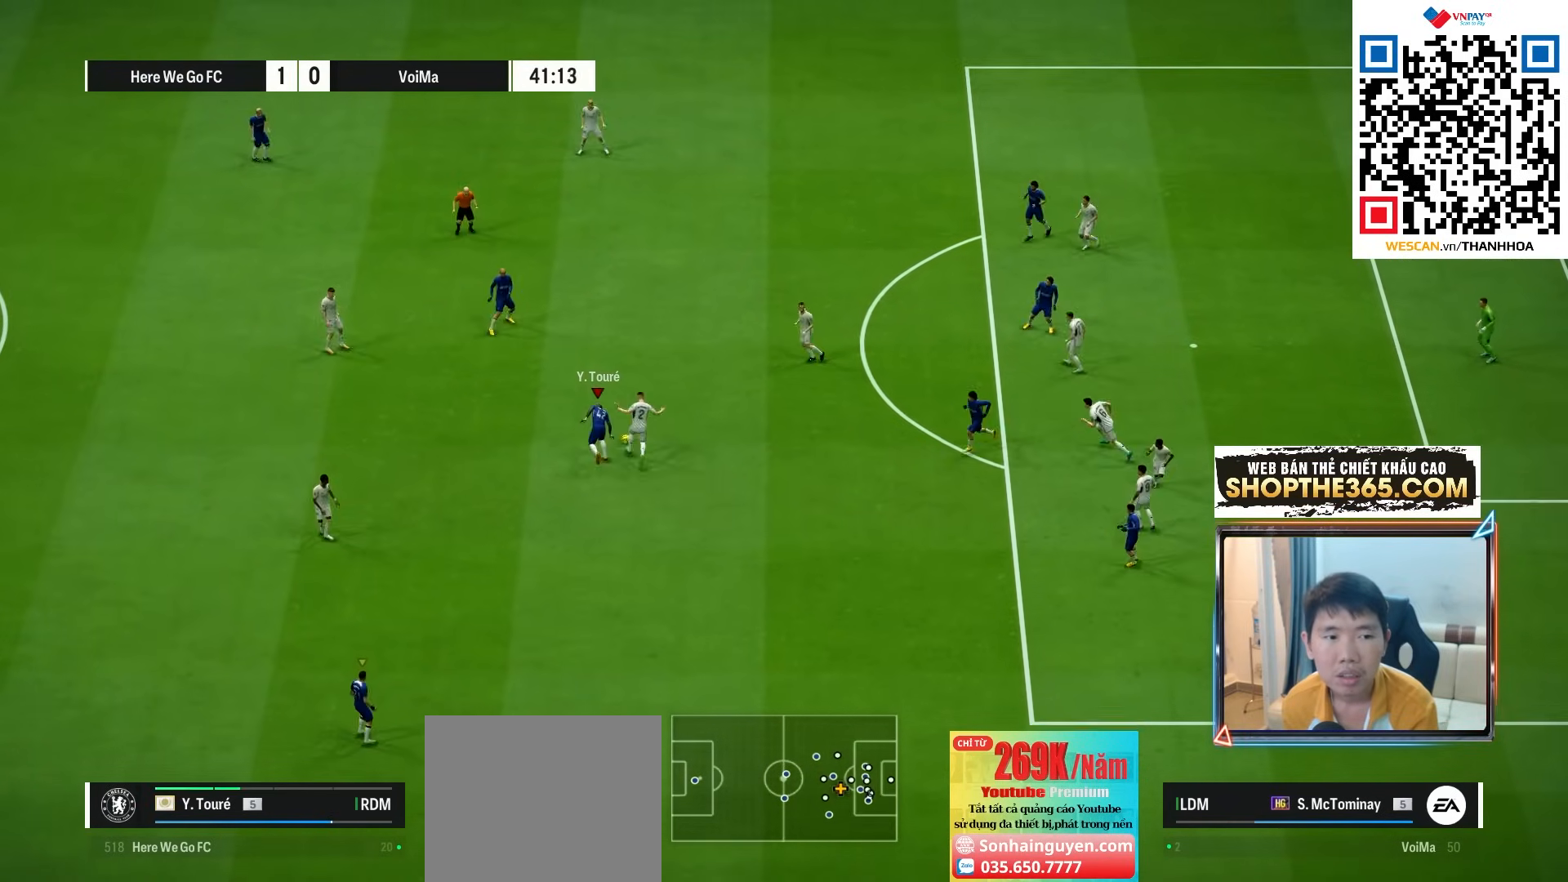
{"buttons": ["SQUARE", "R1"], "left_stick": "up", "right_stick": "center", "events": [[33, "CROSS", "down"], [150, "CROSS", "up"], [417, "SQUARE", "down"]]}
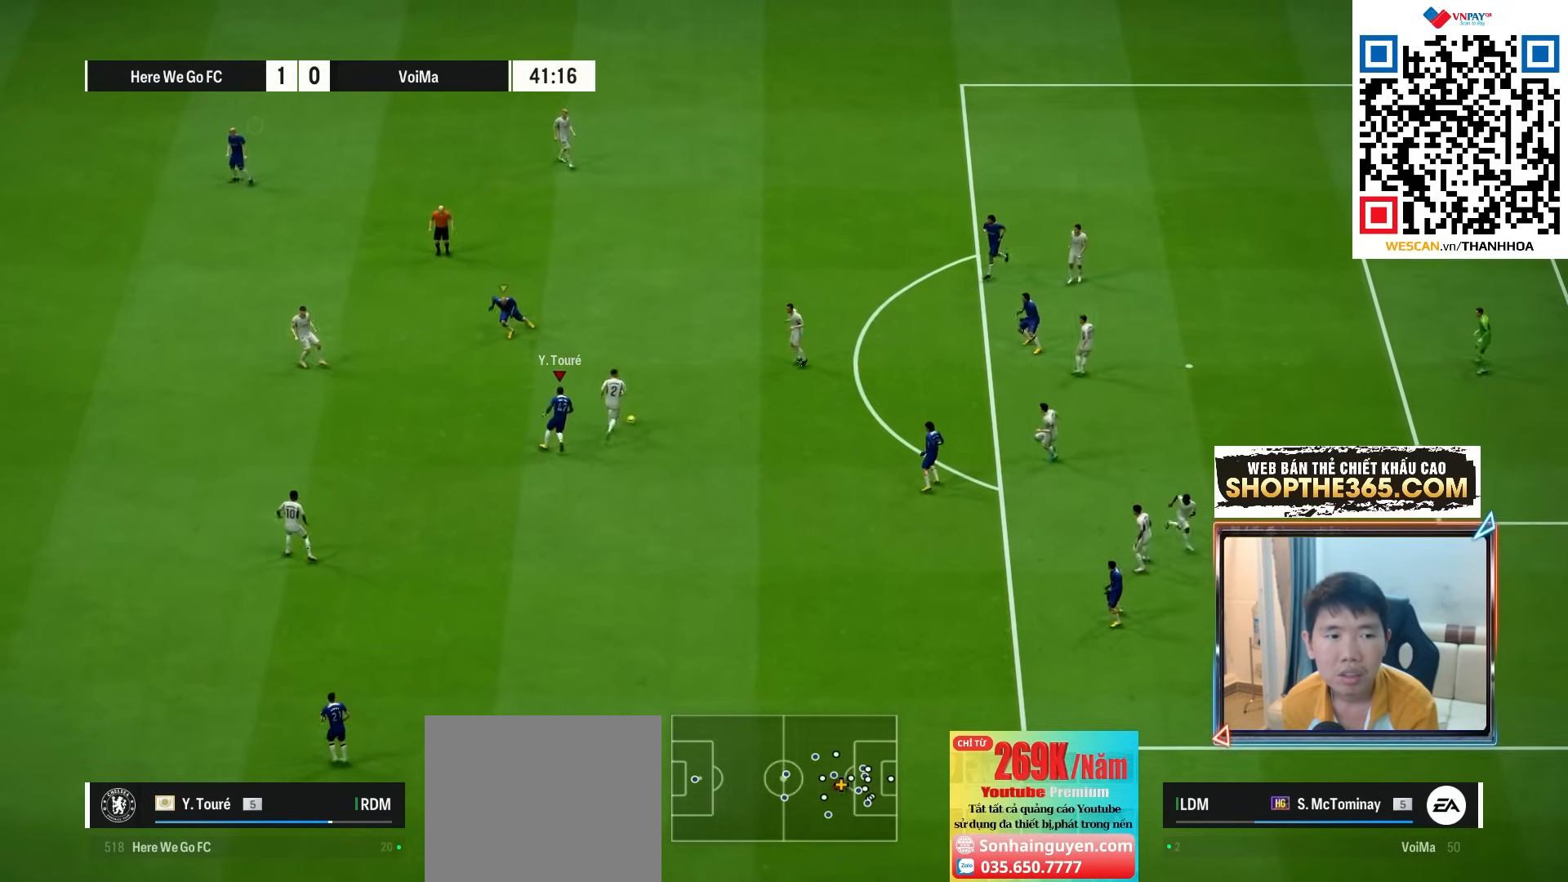
{"buttons": ["R1"], "left_stick": "up", "right_stick": "center", "events": [[67, "SQUARE", "up"]]}
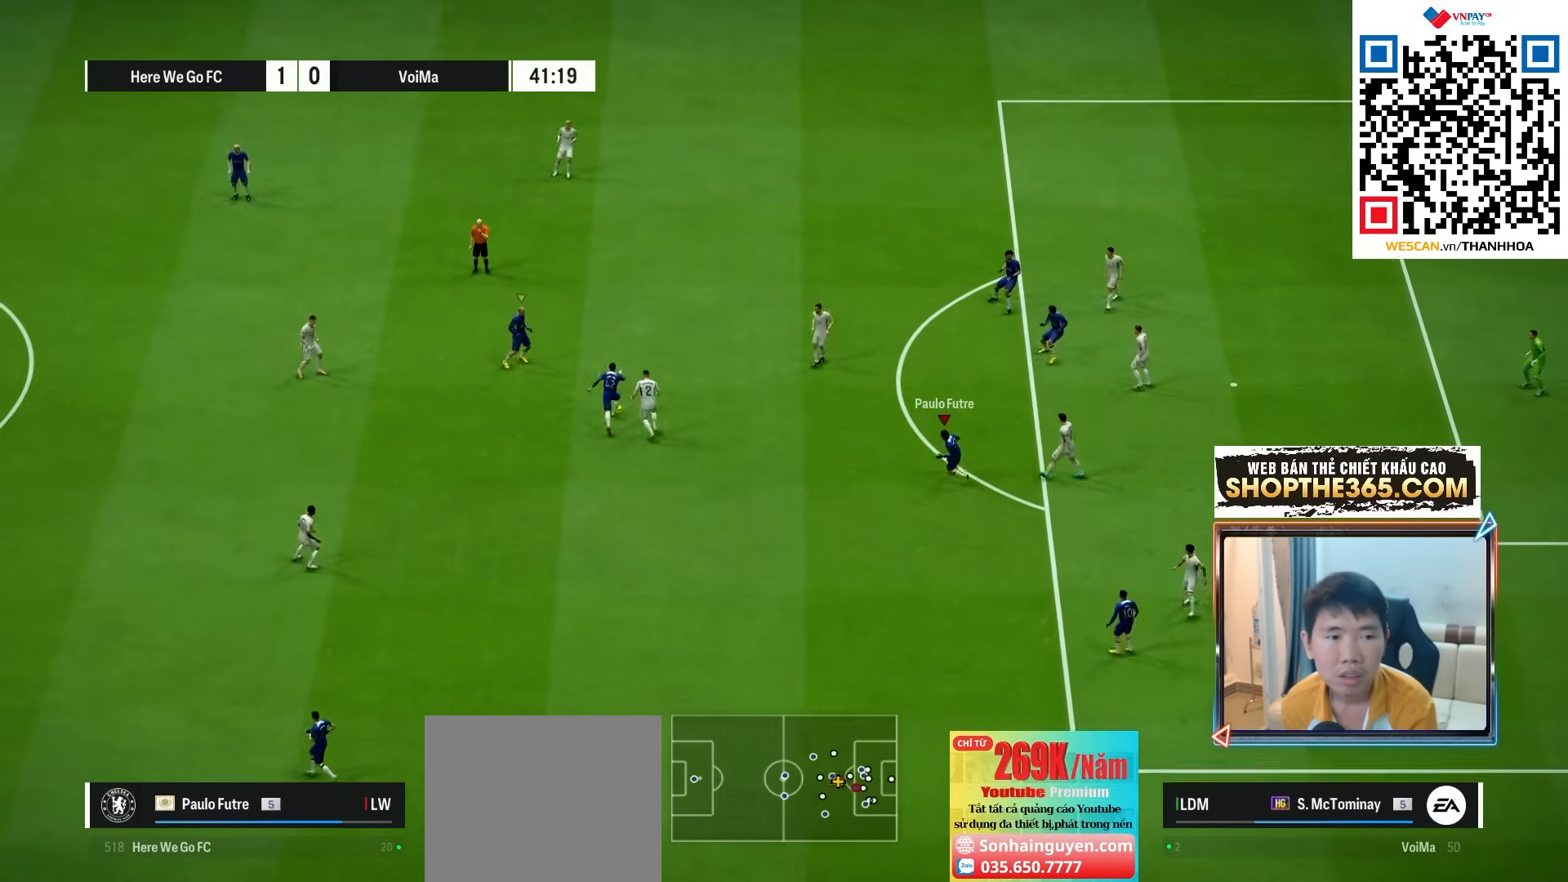
{"buttons": [], "left_stick": "center", "right_stick": "center", "events": [[133, "R1", "up"], [200, "L1", "down"], [317, "L1", "up"], [333, "left_stick", "center"]]}
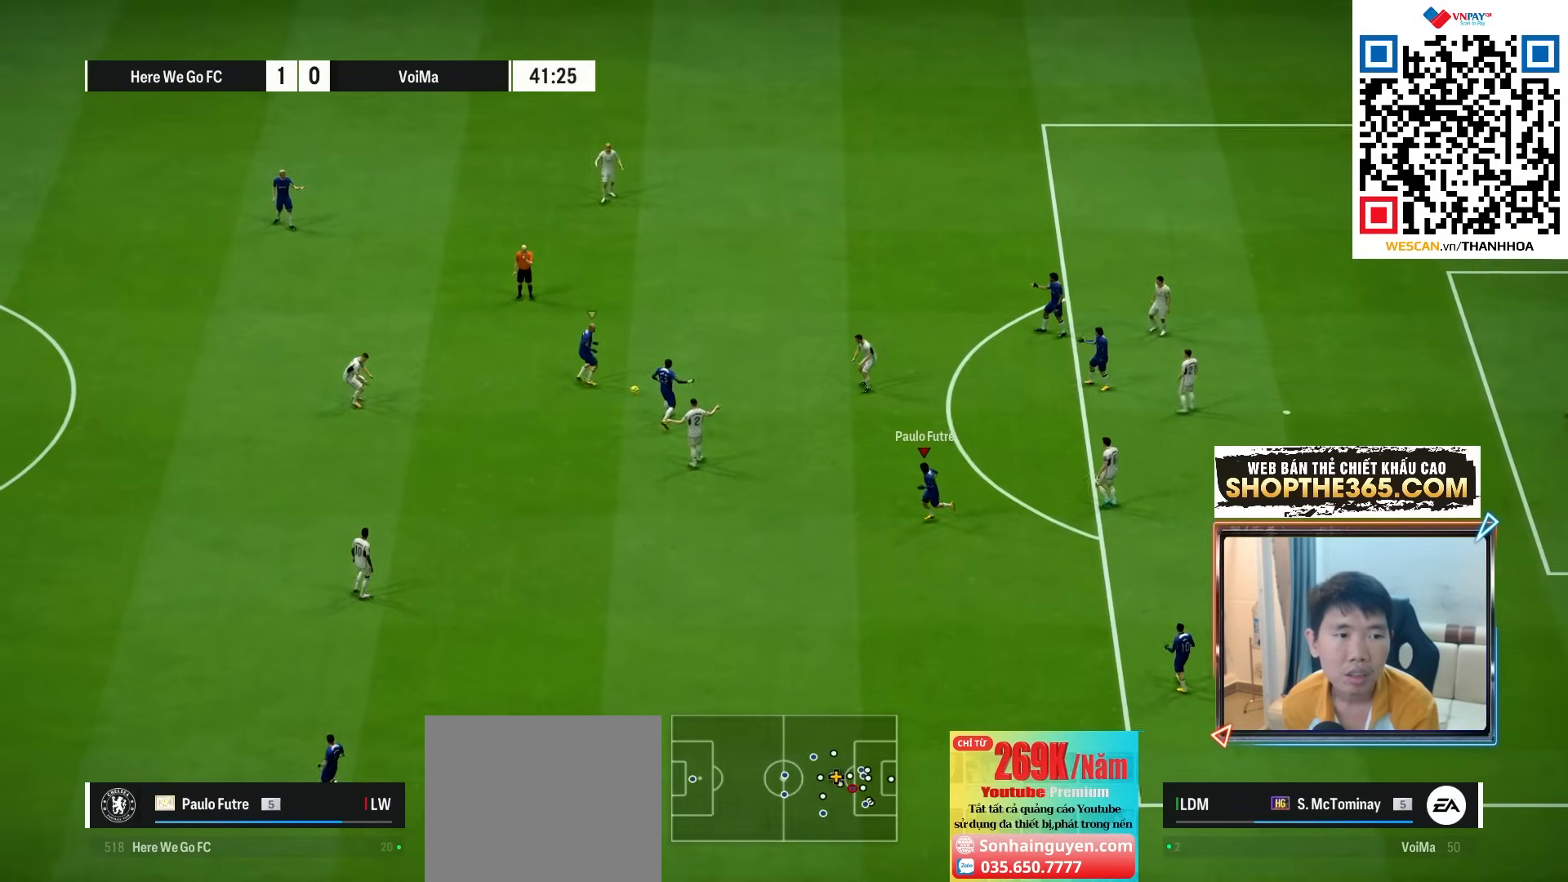
{"buttons": [], "left_stick": "center", "right_stick": "center", "events": [[17, "CROSS", "down"], [117, "CROSS", "up"], [200, "CROSS", "down"], [283, "CROSS", "up"], [367, "CROSS", "down"], [450, "CROSS", "up"]]}
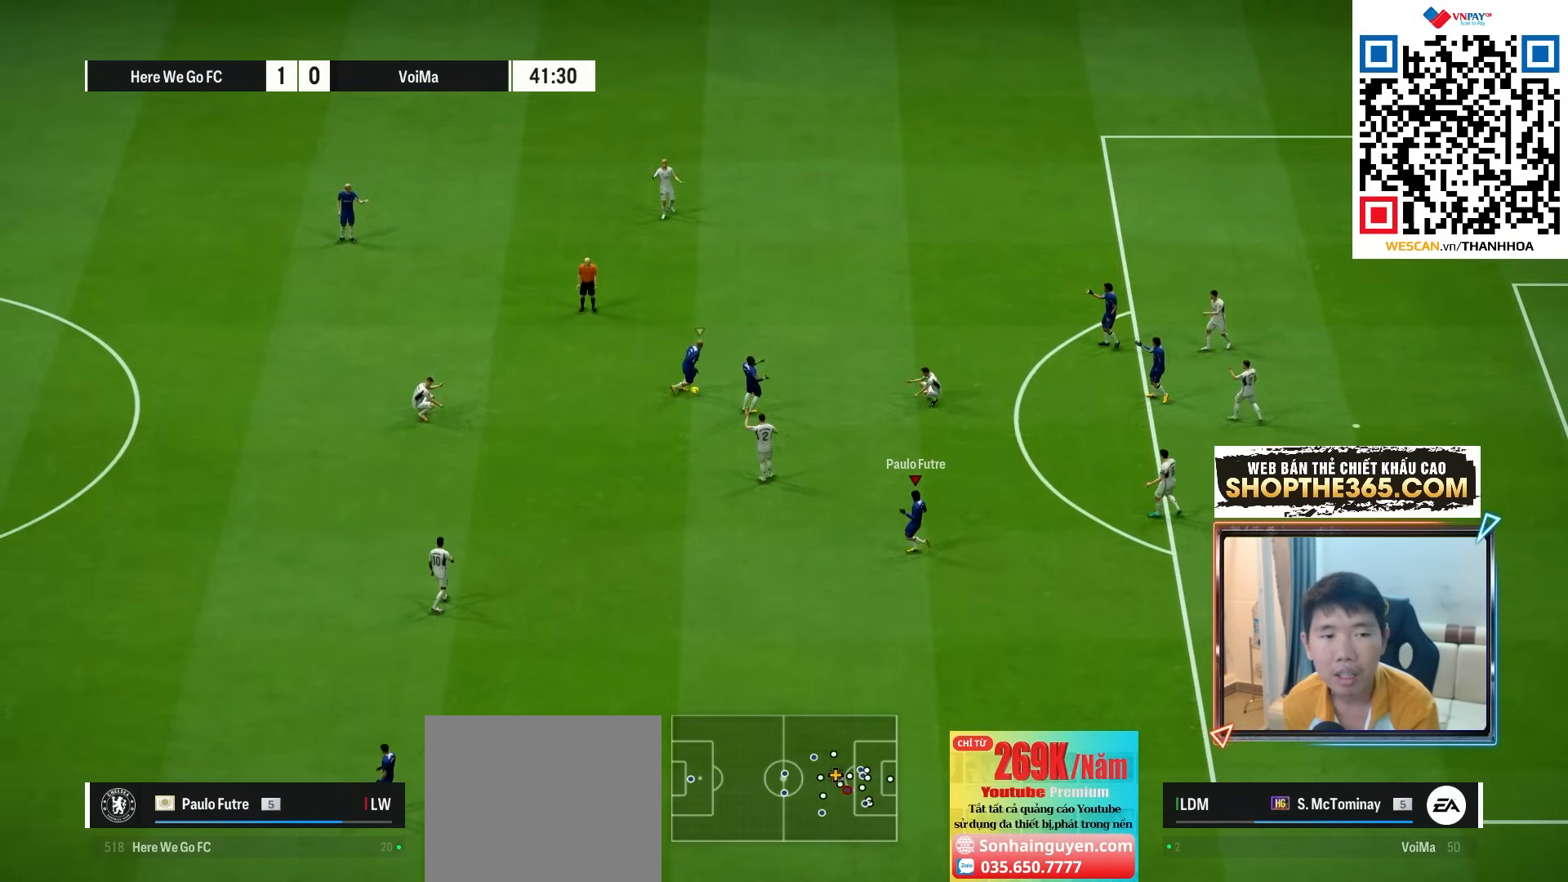
{"buttons": [], "left_stick": "center", "right_stick": "center", "events": [[50, "CROSS", "down"], [133, "CROSS", "up"], [217, "CROSS", "down"], [300, "CROSS", "up"], [367, "CROSS", "down"], [467, "CROSS", "up"]]}
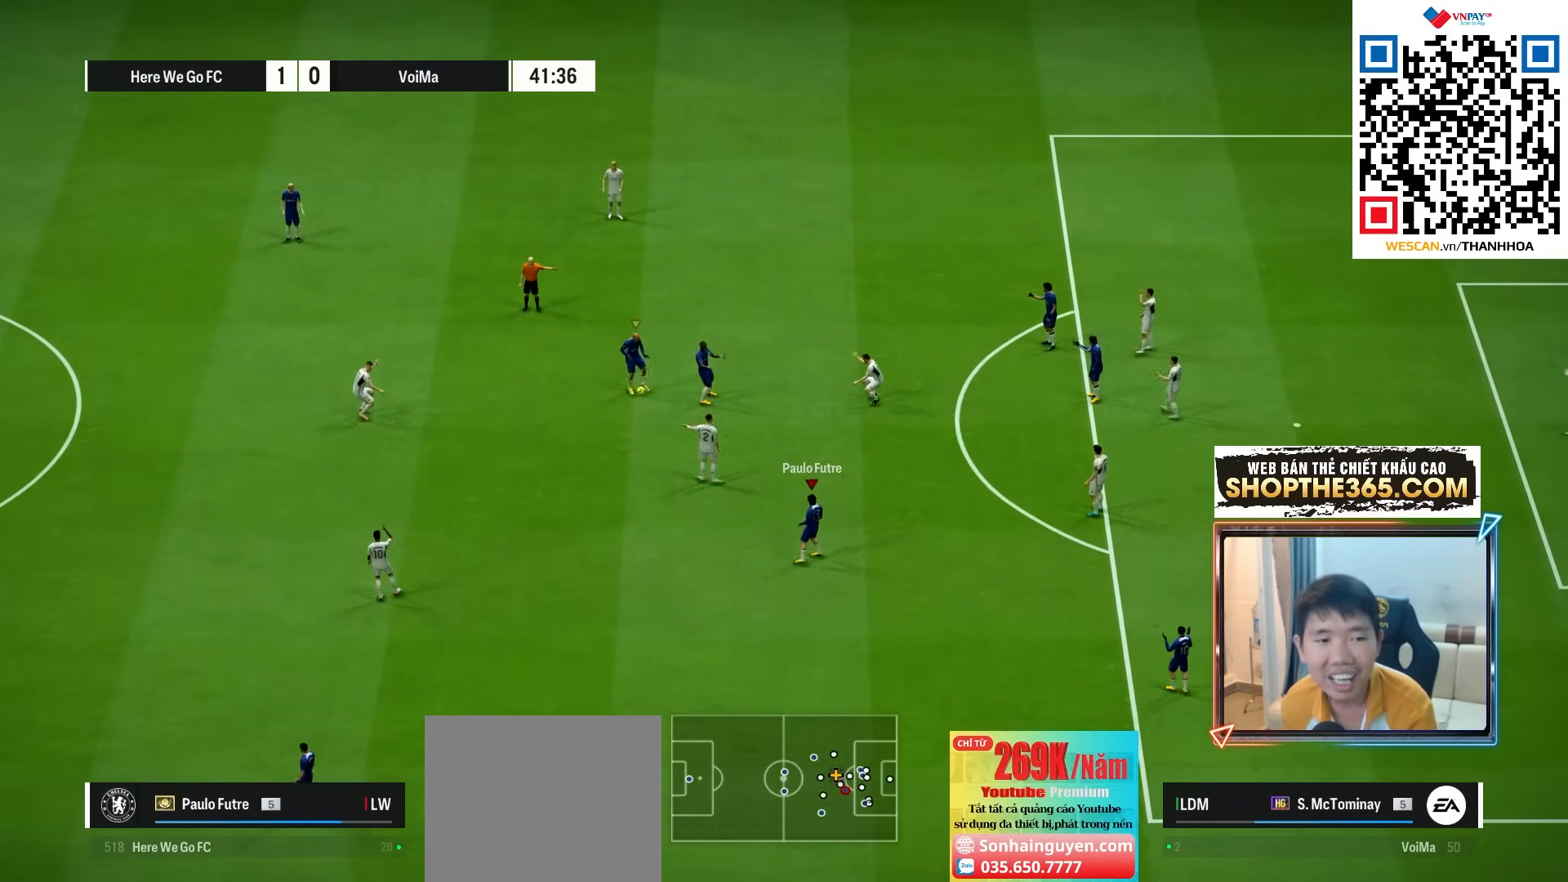
{"buttons": [], "left_stick": "center", "right_stick": "center", "events": [[67, "CROSS", "down"], [133, "CROSS", "up"], [217, "CROSS", "down"], [300, "CROSS", "up"], [383, "CROSS", "down"], [467, "CROSS", "up"]]}
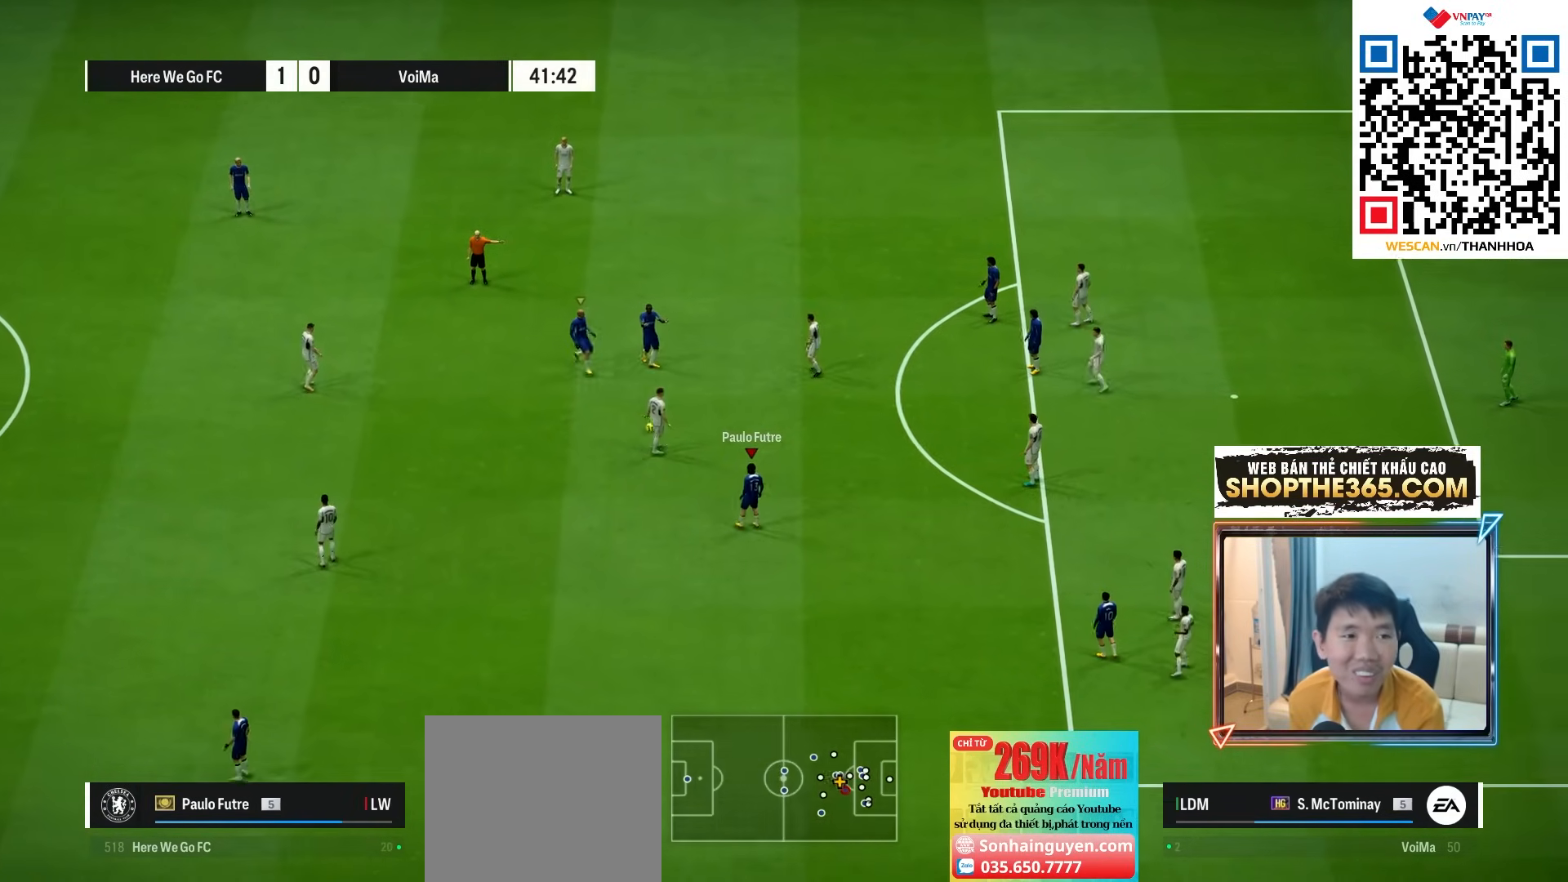
{"buttons": [], "left_stick": "center", "right_stick": "center", "events": [[33, "CROSS", "down"], [117, "CROSS", "up"], [200, "CROSS", "down"], [267, "CROSS", "up"]]}
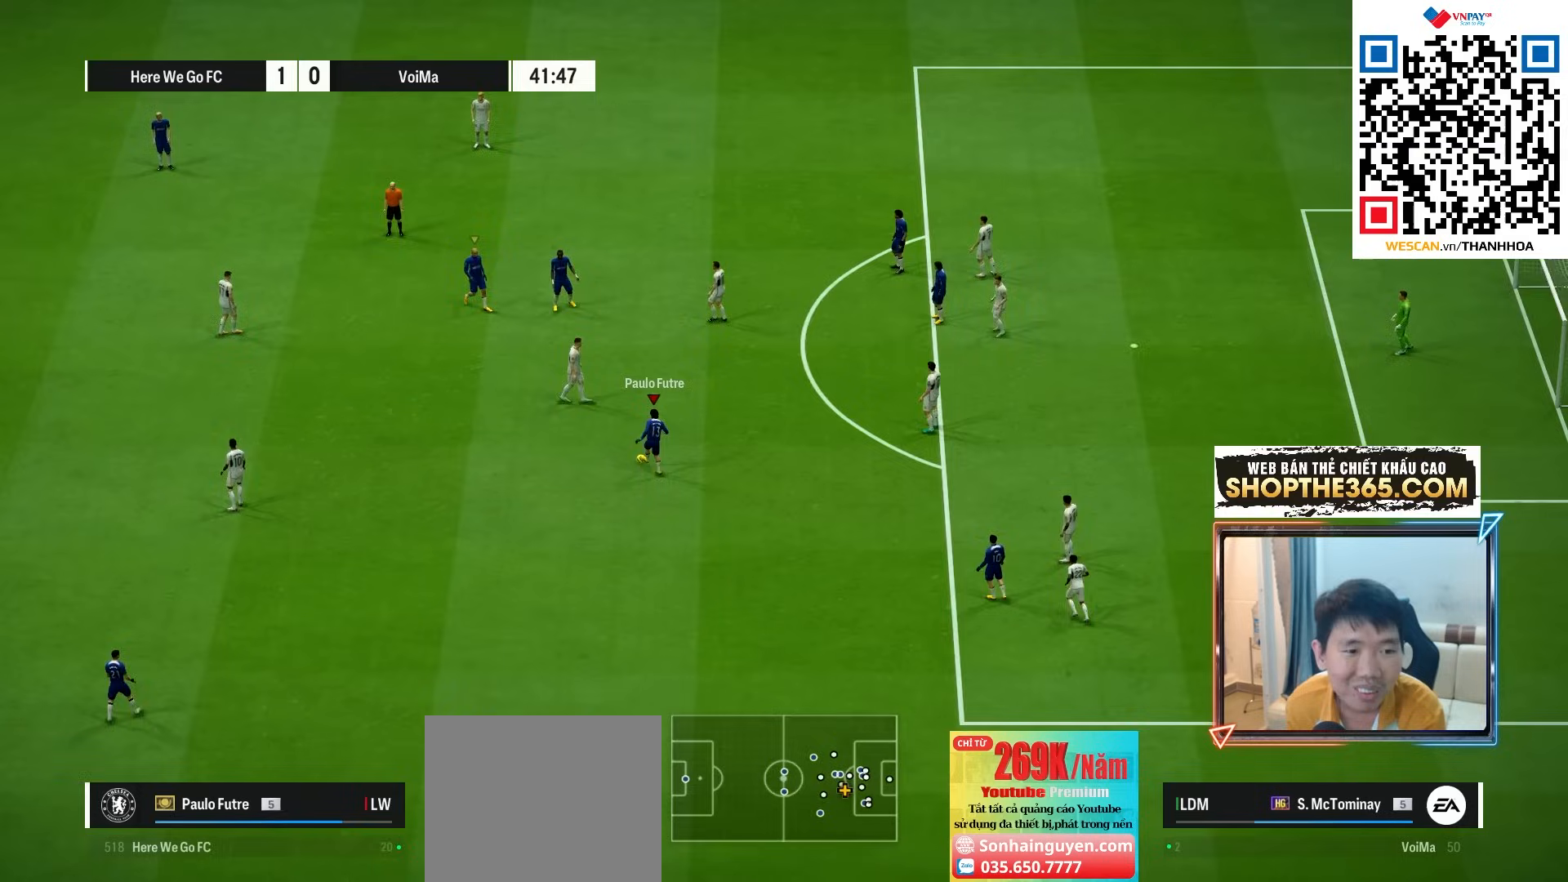
{"buttons": [], "left_stick": "down-right", "right_stick": "center", "events": [[50, "left_stick", "down-right"]]}
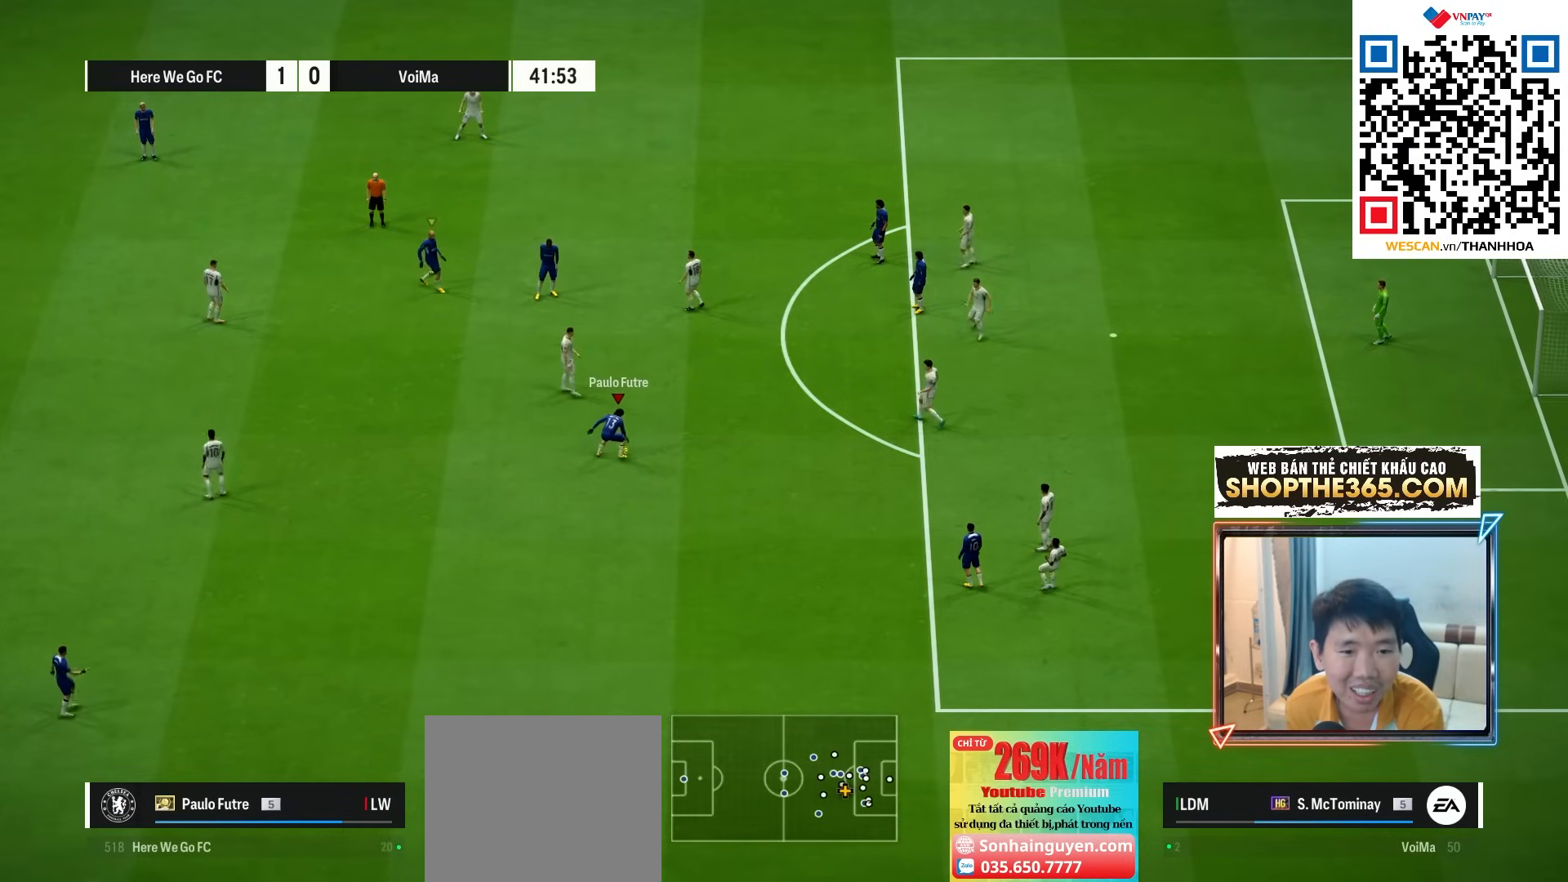
{"buttons": [], "left_stick": "down-right", "right_stick": "center", "events": [[250, "CROSS", "down"], [333, "CROSS", "up"]]}
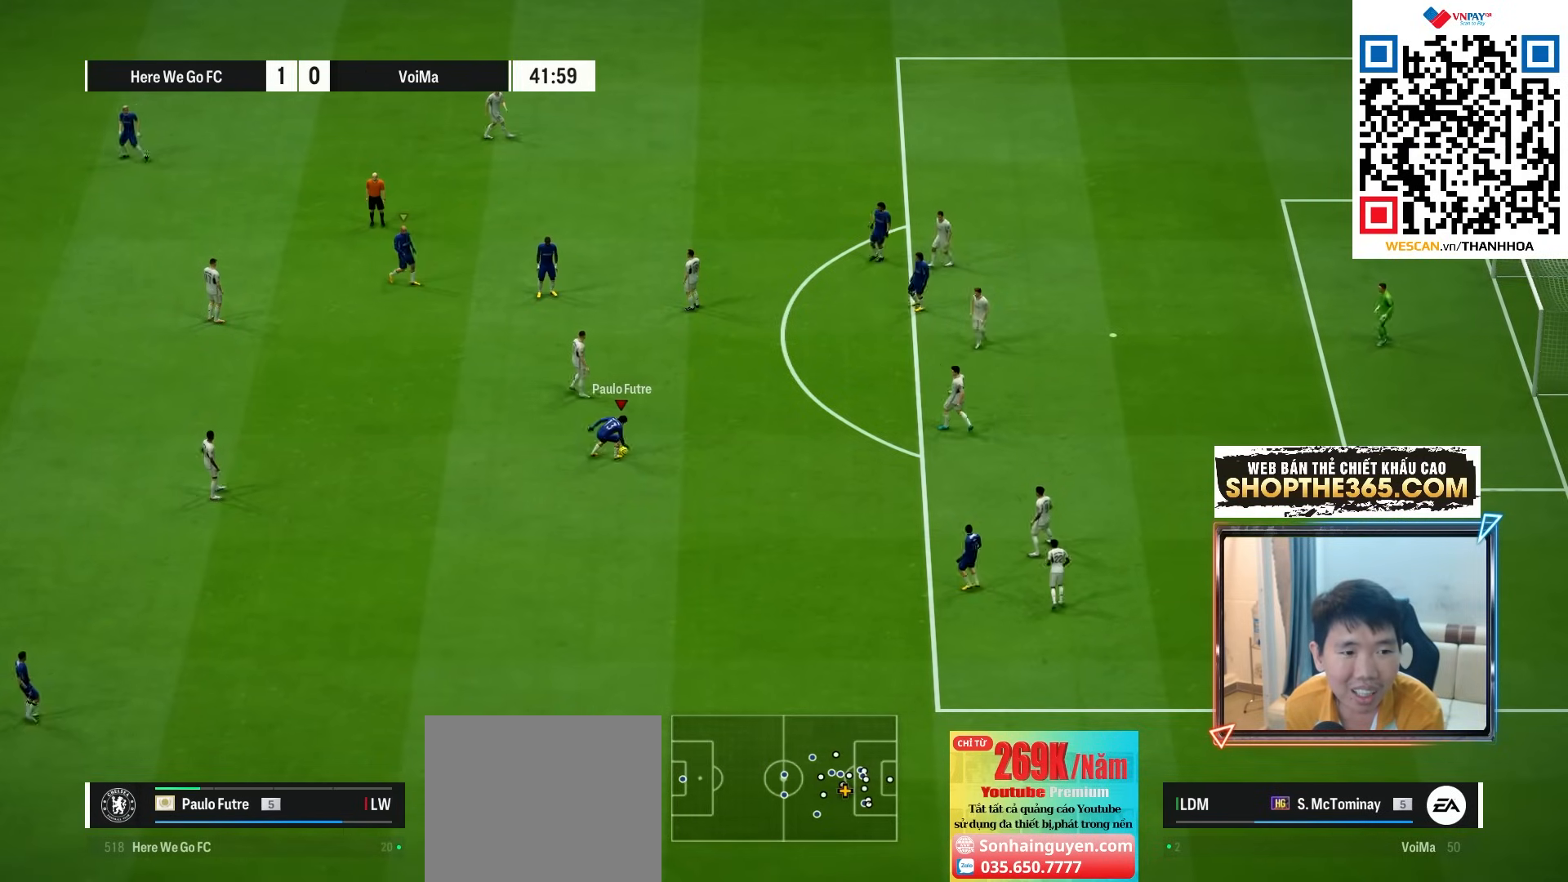
{"buttons": ["R1"], "left_stick": "left", "right_stick": "center", "events": [[100, "left_stick", "center"], [383, "left_stick", "left"], [450, "R1", "down"]]}
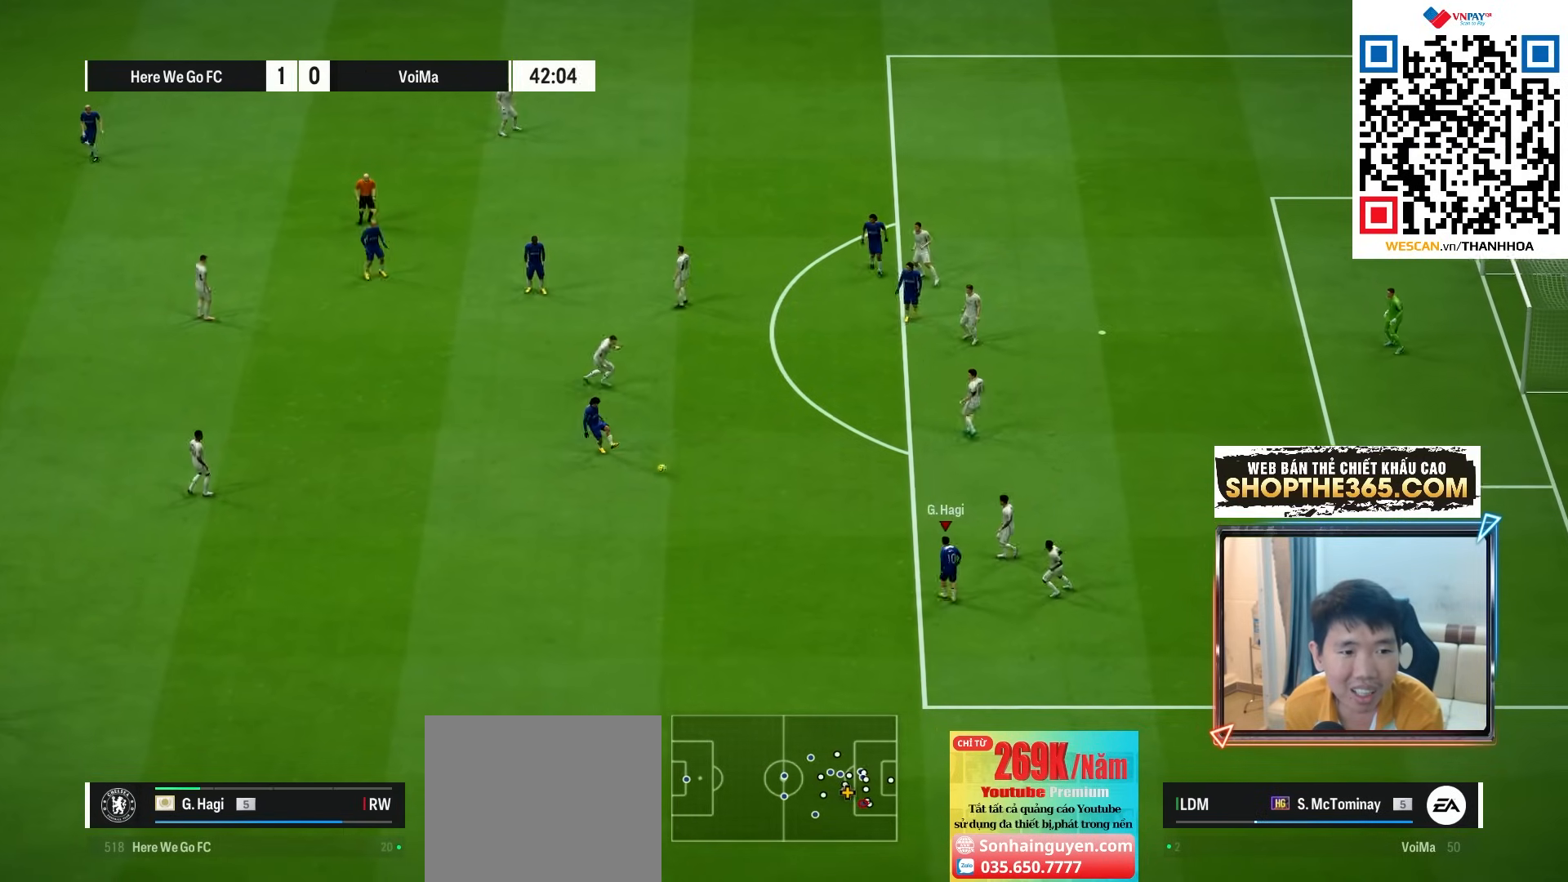
{"buttons": [], "left_stick": "up-left", "right_stick": "center", "events": [[67, "R1", "up"], [250, "L2", "down"], [250, "left_stick", "up-left"], [450, "L2", "up"]]}
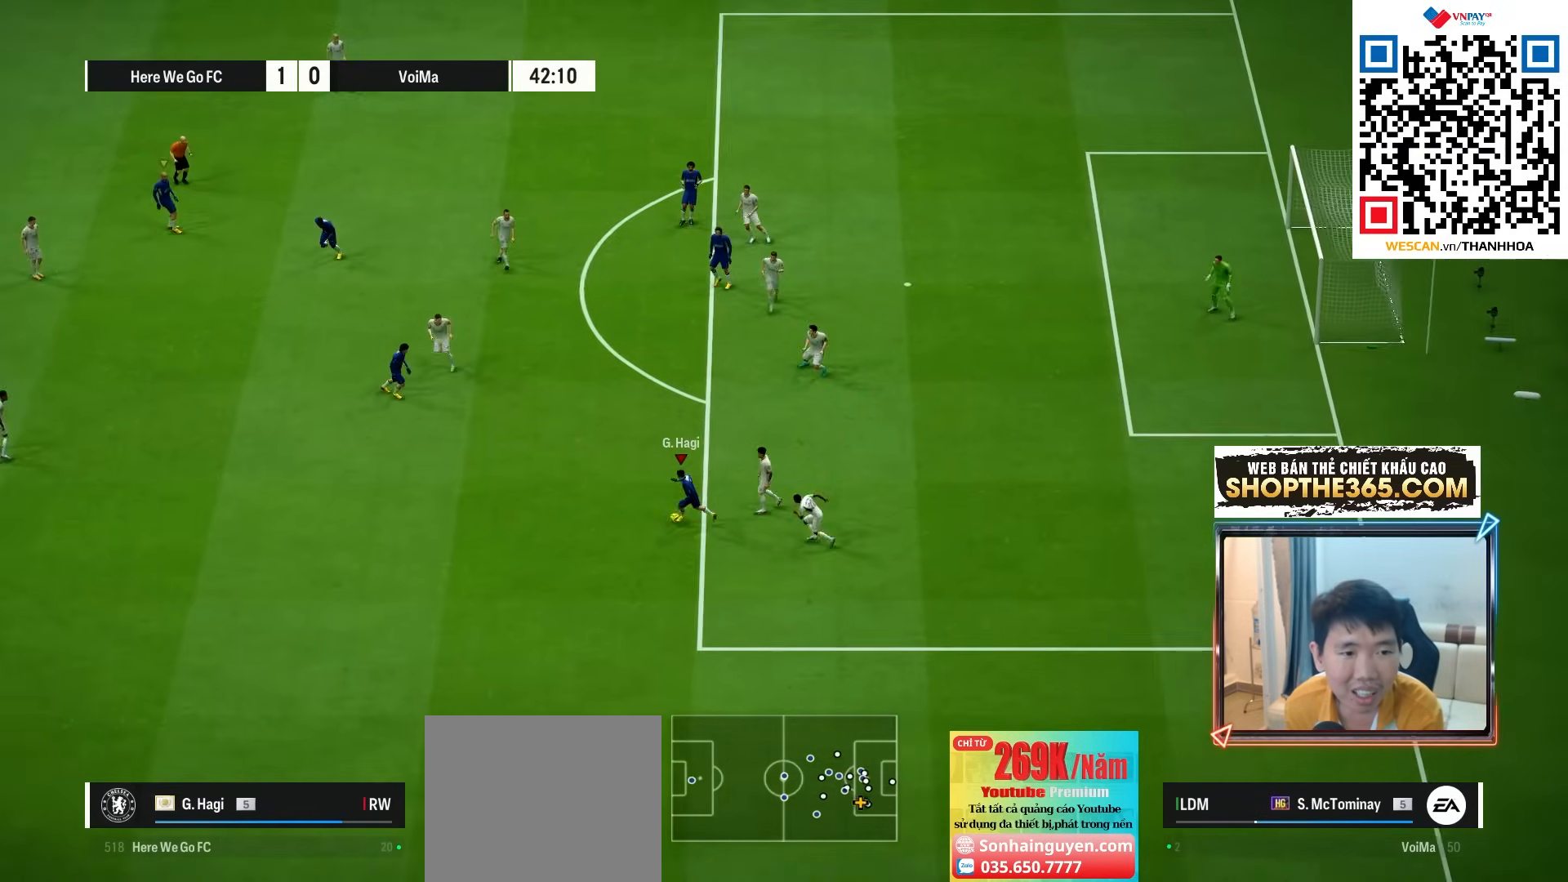
{"buttons": [], "left_stick": "up", "right_stick": "center", "events": [[250, "left_stick", "up"]]}
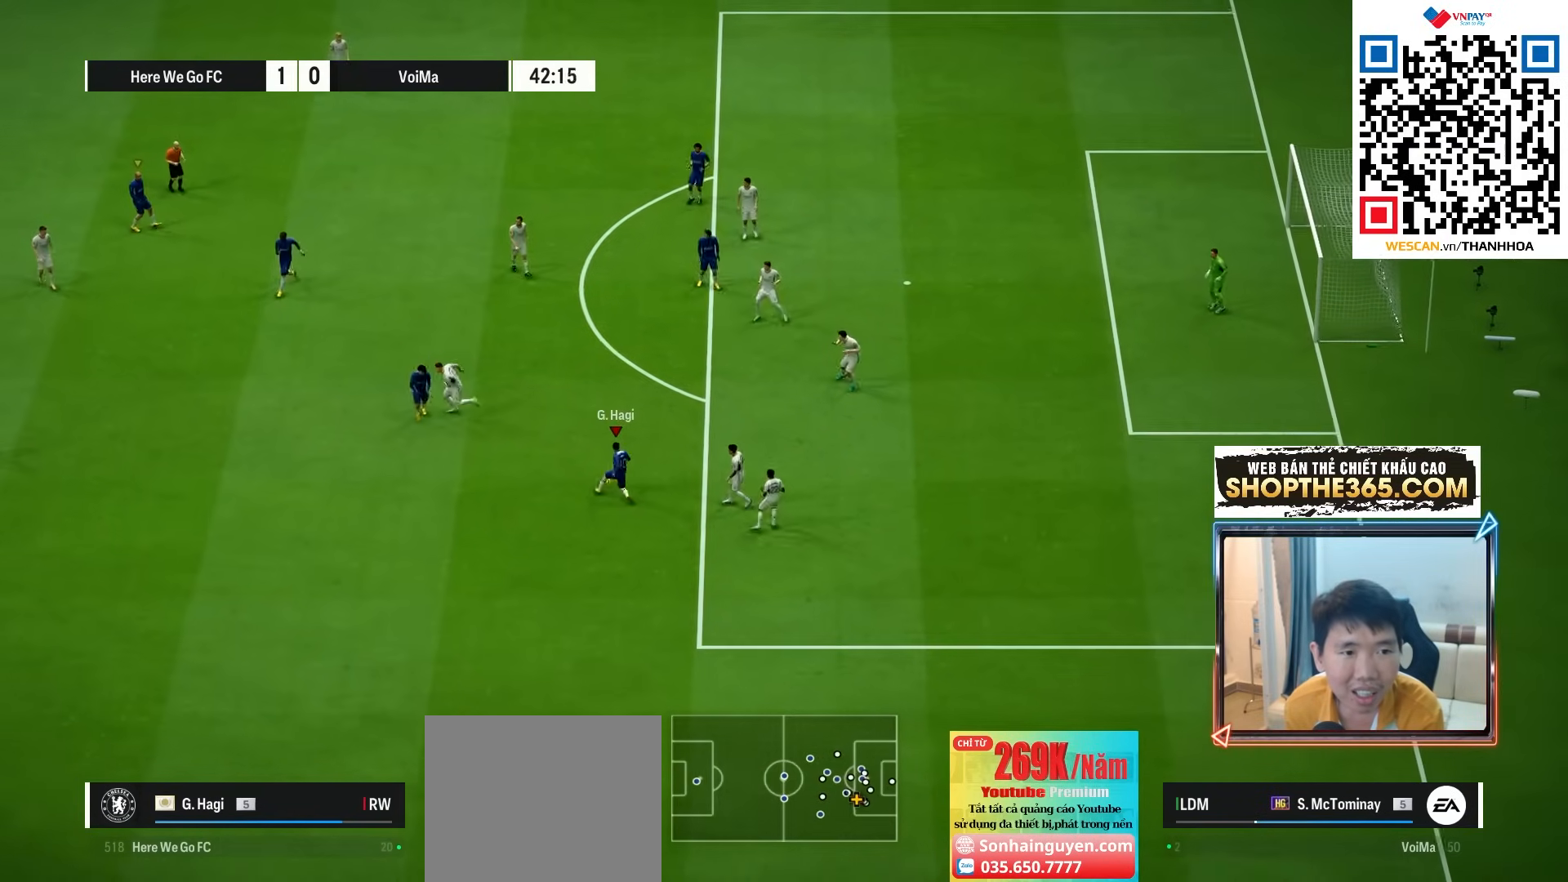
{"buttons": [], "left_stick": "up", "right_stick": "center", "events": []}
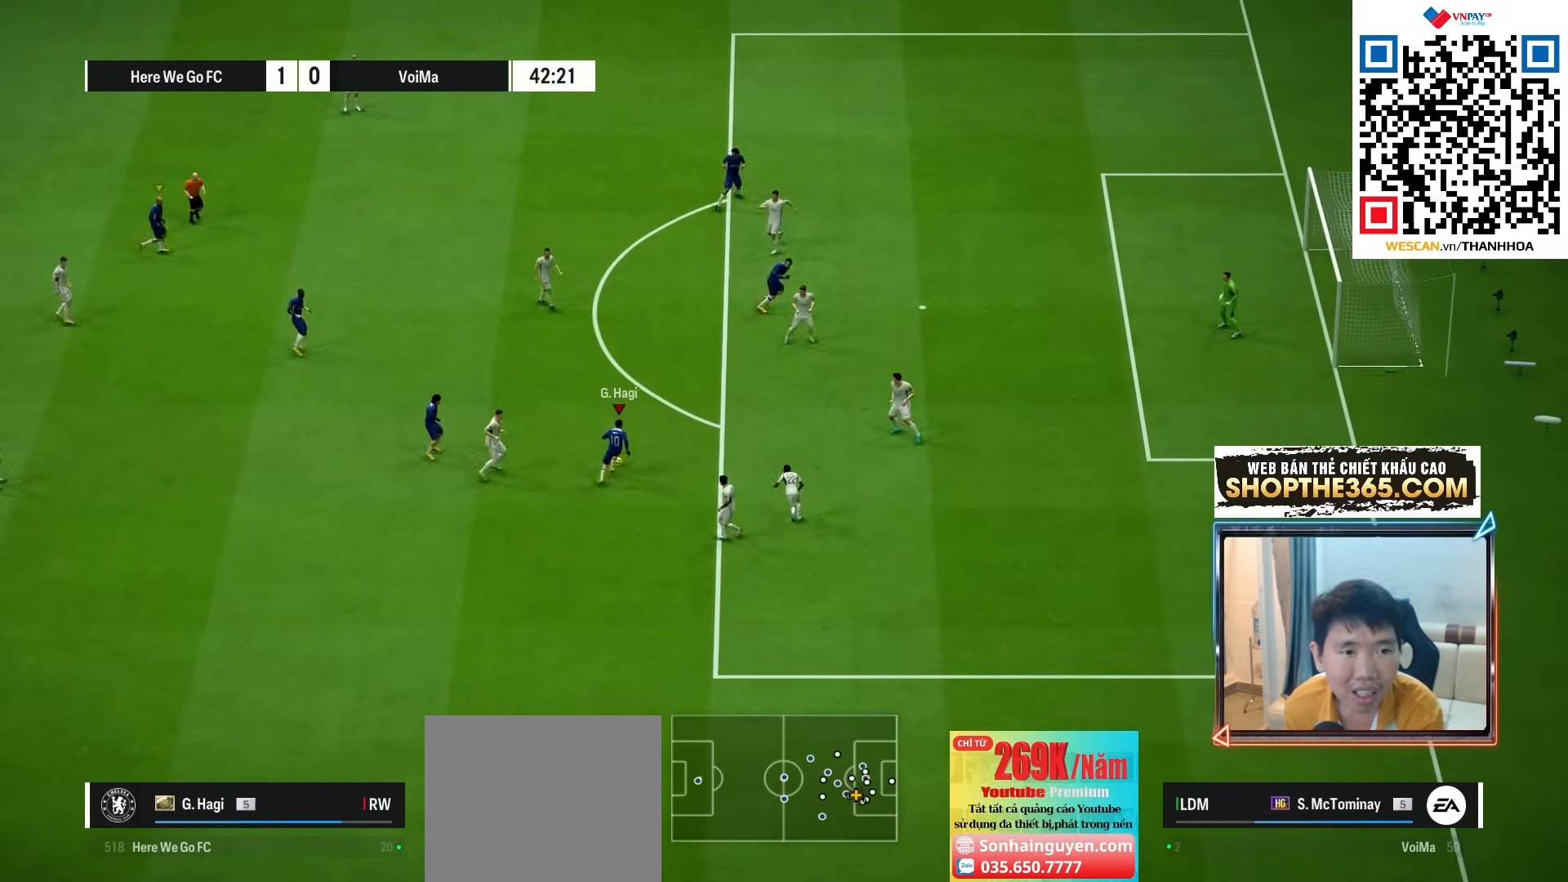
{"buttons": ["R2"], "left_stick": "up", "right_stick": "center", "events": [[300, "R2", "down"], [300, "SQUARE", "down"], [500, "SQUARE", "up"]]}
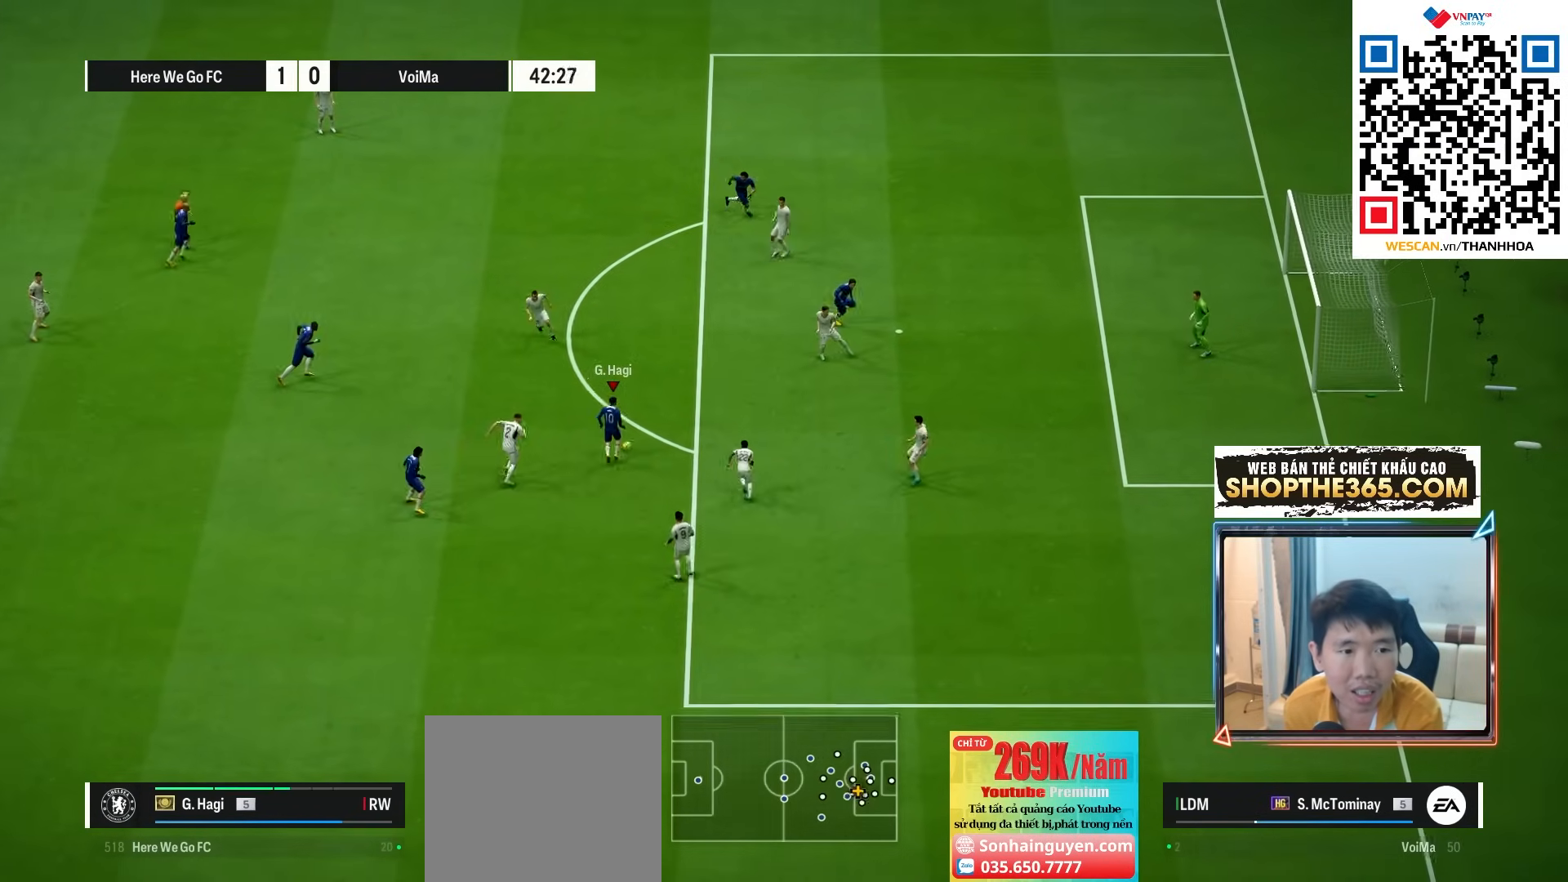
{"buttons": ["R2"], "left_stick": "up", "right_stick": "center", "events": []}
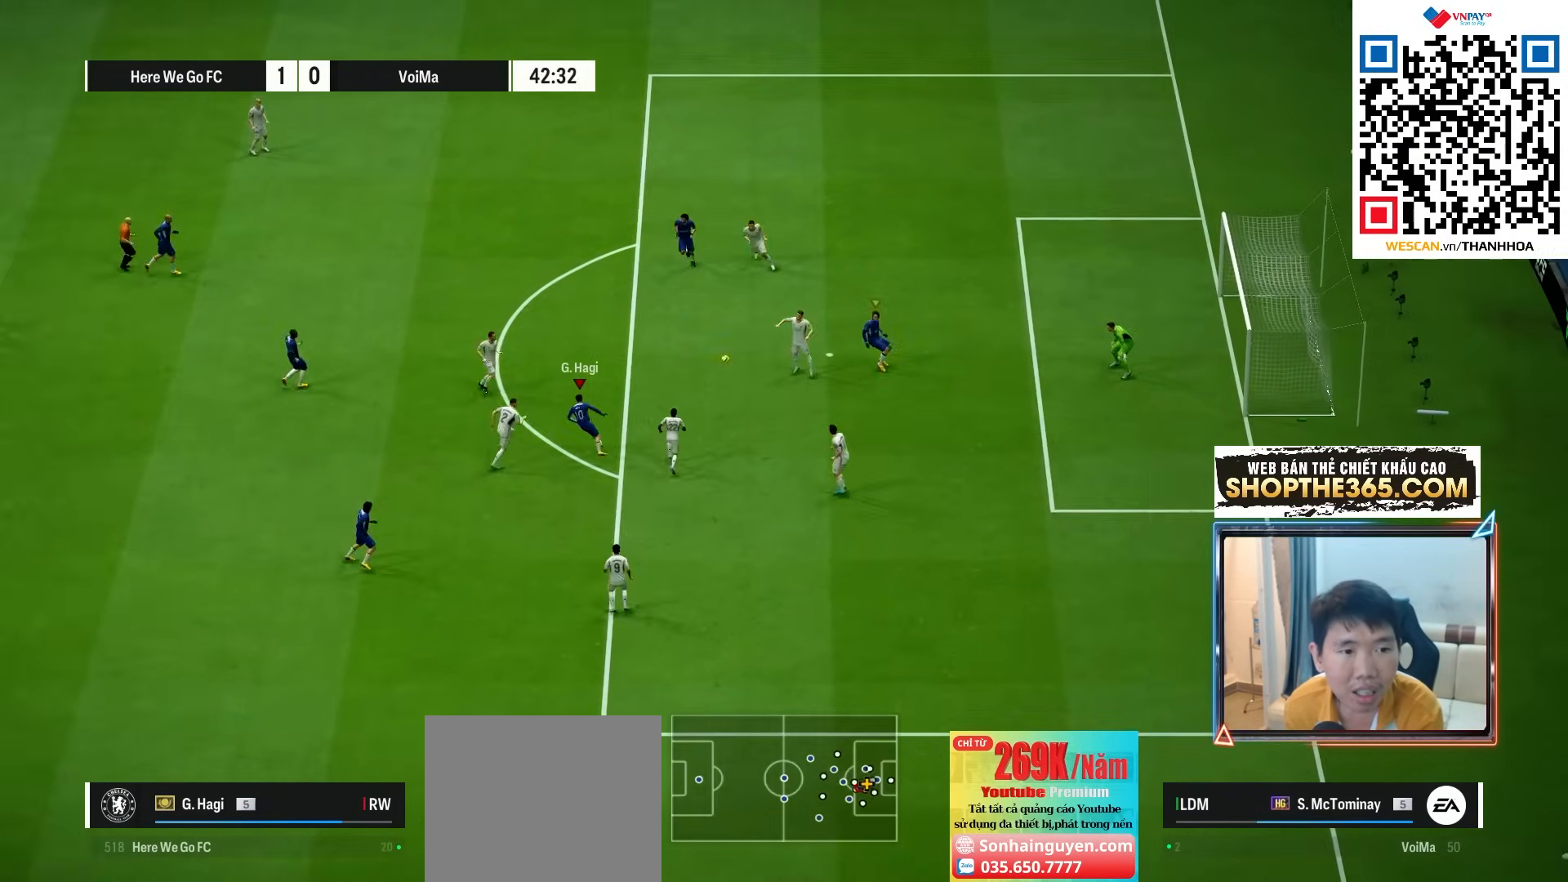
{"buttons": ["R2"], "left_stick": "up", "right_stick": "center", "events": []}
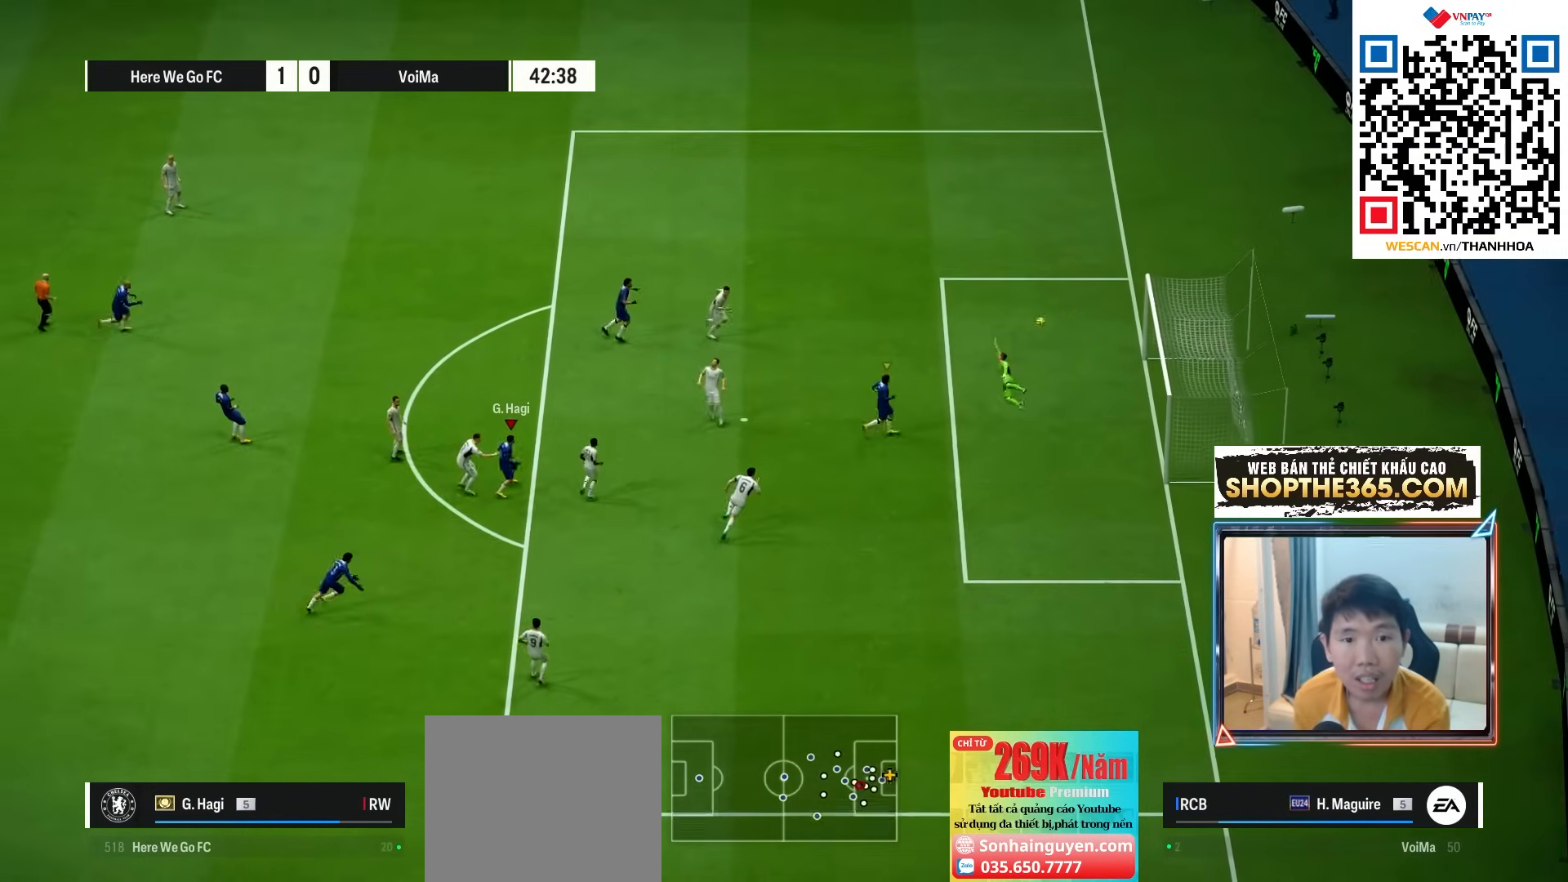
{"buttons": [], "left_stick": "up", "right_stick": "center", "events": [[200, "R2", "up"], [367, "CROSS", "down"], [467, "CROSS", "up"]]}
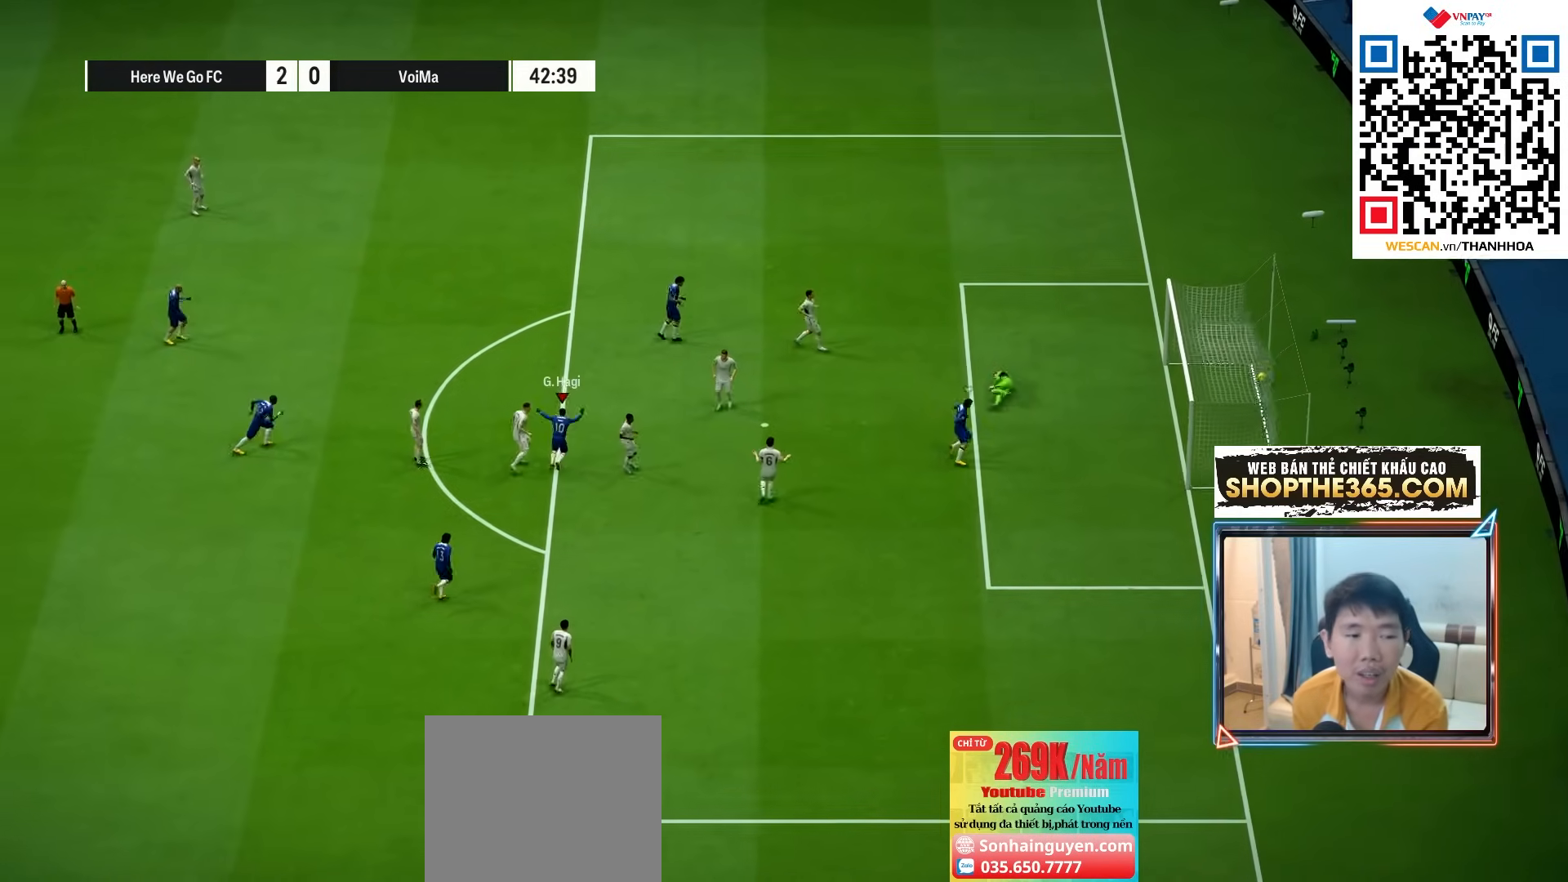
{"buttons": [], "left_stick": "center", "right_stick": "center", "events": [[17, "CROSS", "down"], [100, "left_stick", "center"], [117, "CROSS", "up"], [183, "CROSS", "down"], [300, "CROSS", "up"], [350, "CROSS", "down"], [450, "CROSS", "up"]]}
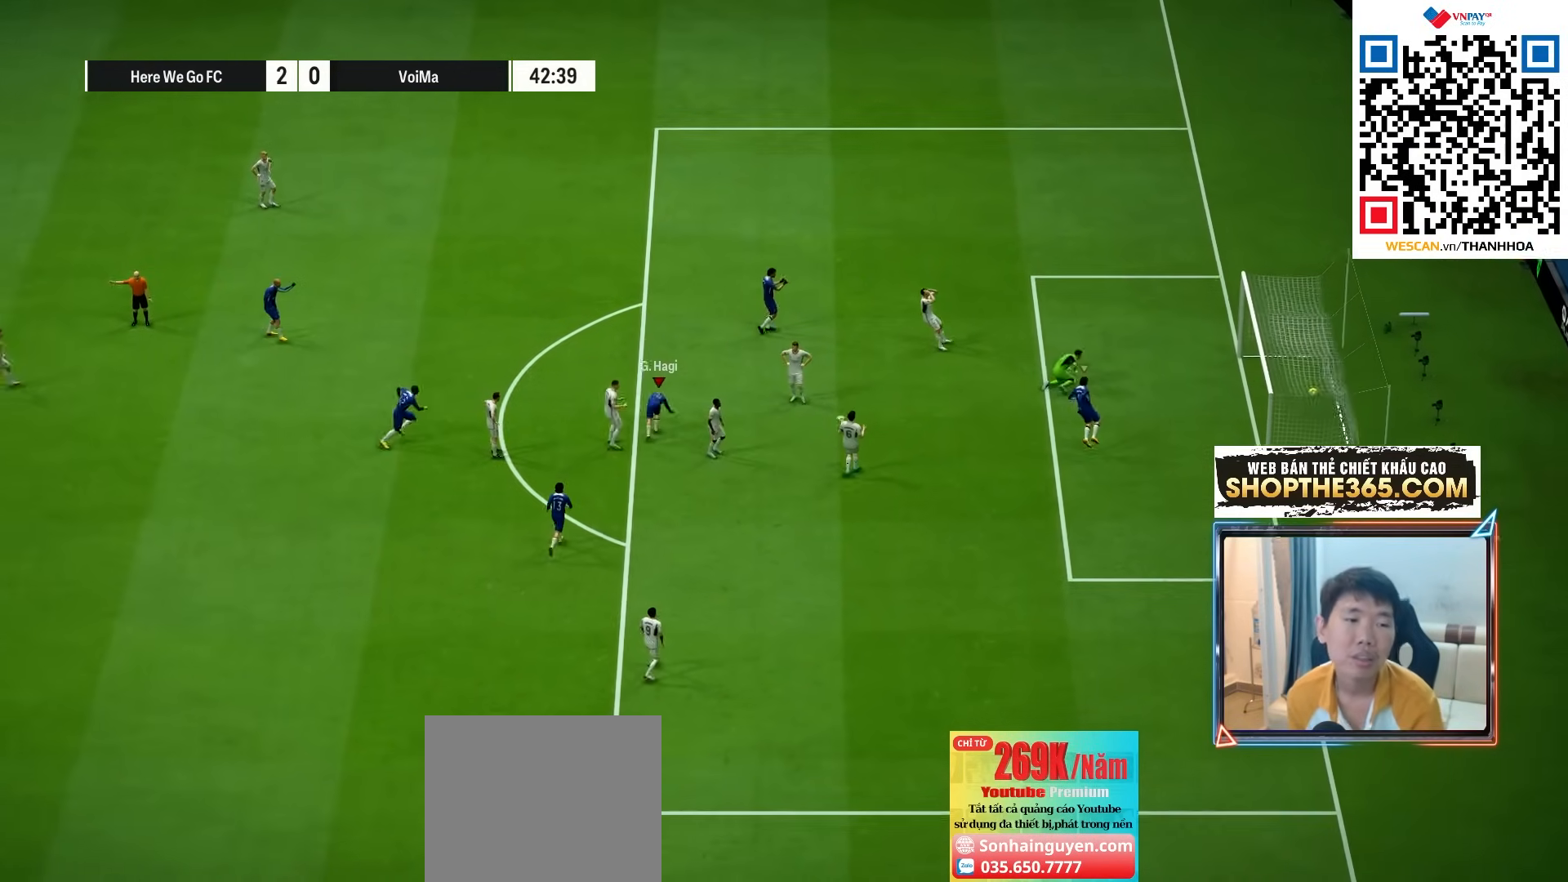
{"buttons": [], "left_stick": "center", "right_stick": "center", "events": [[33, "CROSS", "down"], [117, "CROSS", "up"], [217, "CROSS", "down"], [300, "CROSS", "up"], [383, "CROSS", "down"], [500, "CROSS", "up"]]}
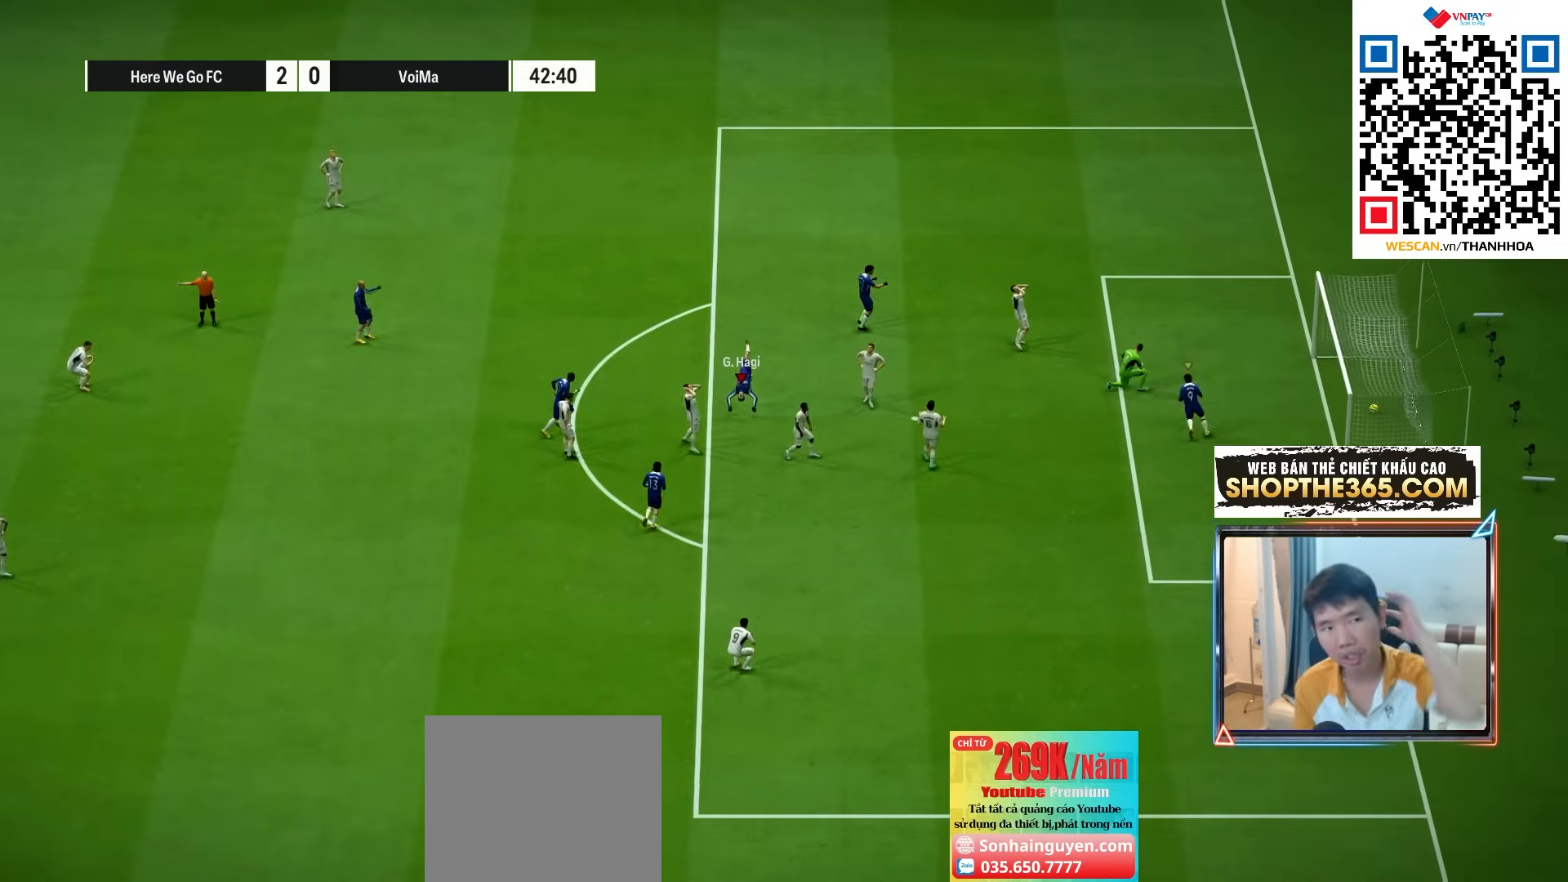
{"buttons": [], "left_stick": "center", "right_stick": "center", "events": [[117, "CROSS", "down"], [217, "CROSS", "up"], [333, "CROSS", "down"], [450, "CROSS", "up"]]}
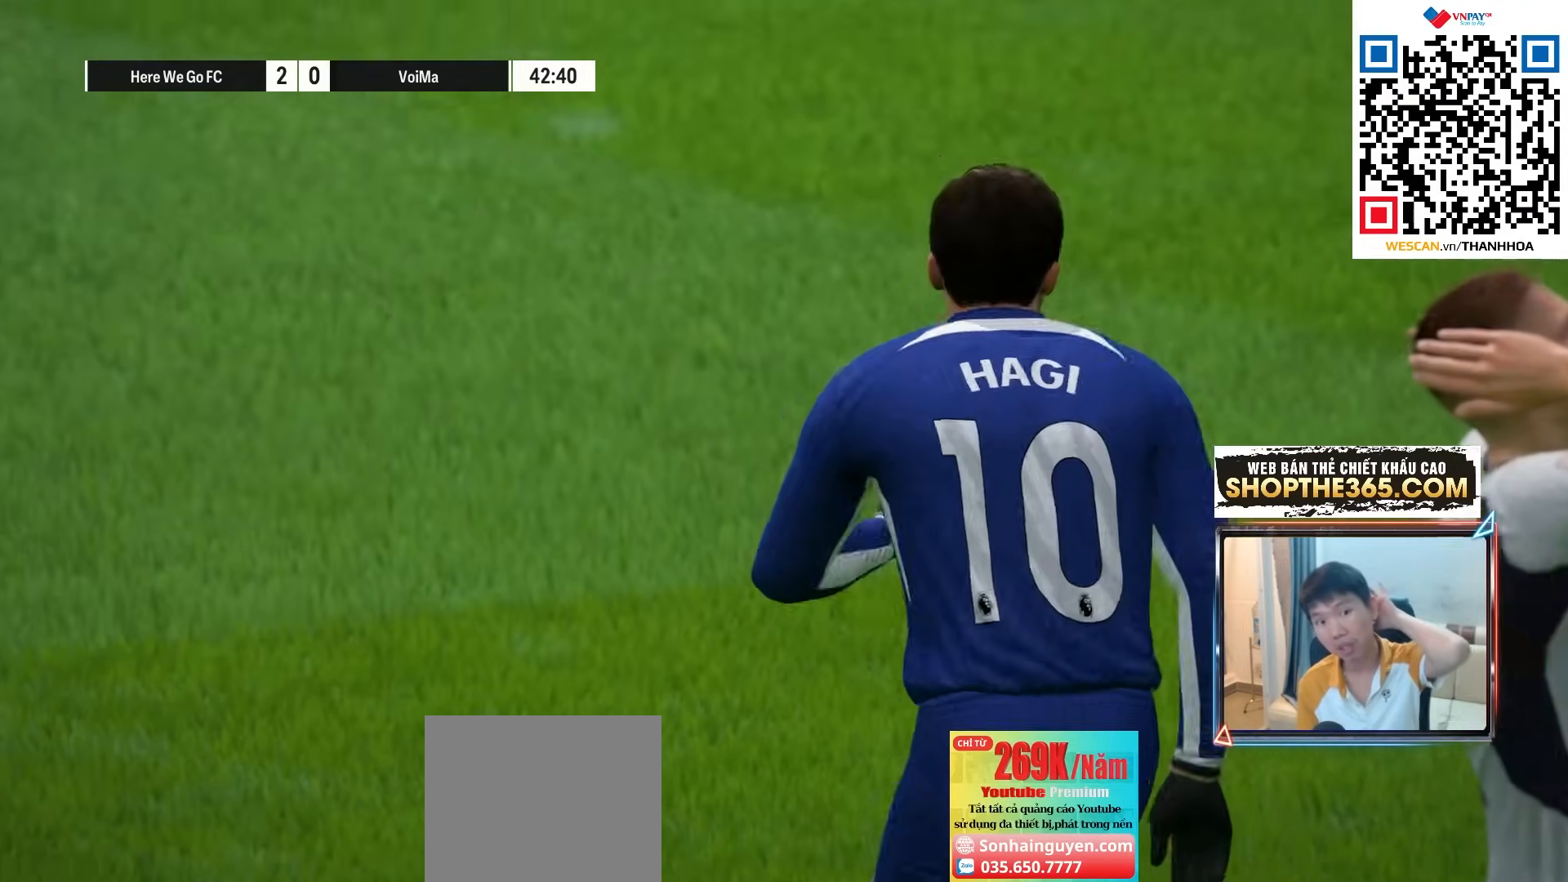
{"buttons": ["CROSS"], "left_stick": "center", "right_stick": "center", "events": [[50, "CROSS", "down"], [167, "CROSS", "up"], [267, "CROSS", "down"], [383, "CROSS", "up"], [500, "CROSS", "down"]]}
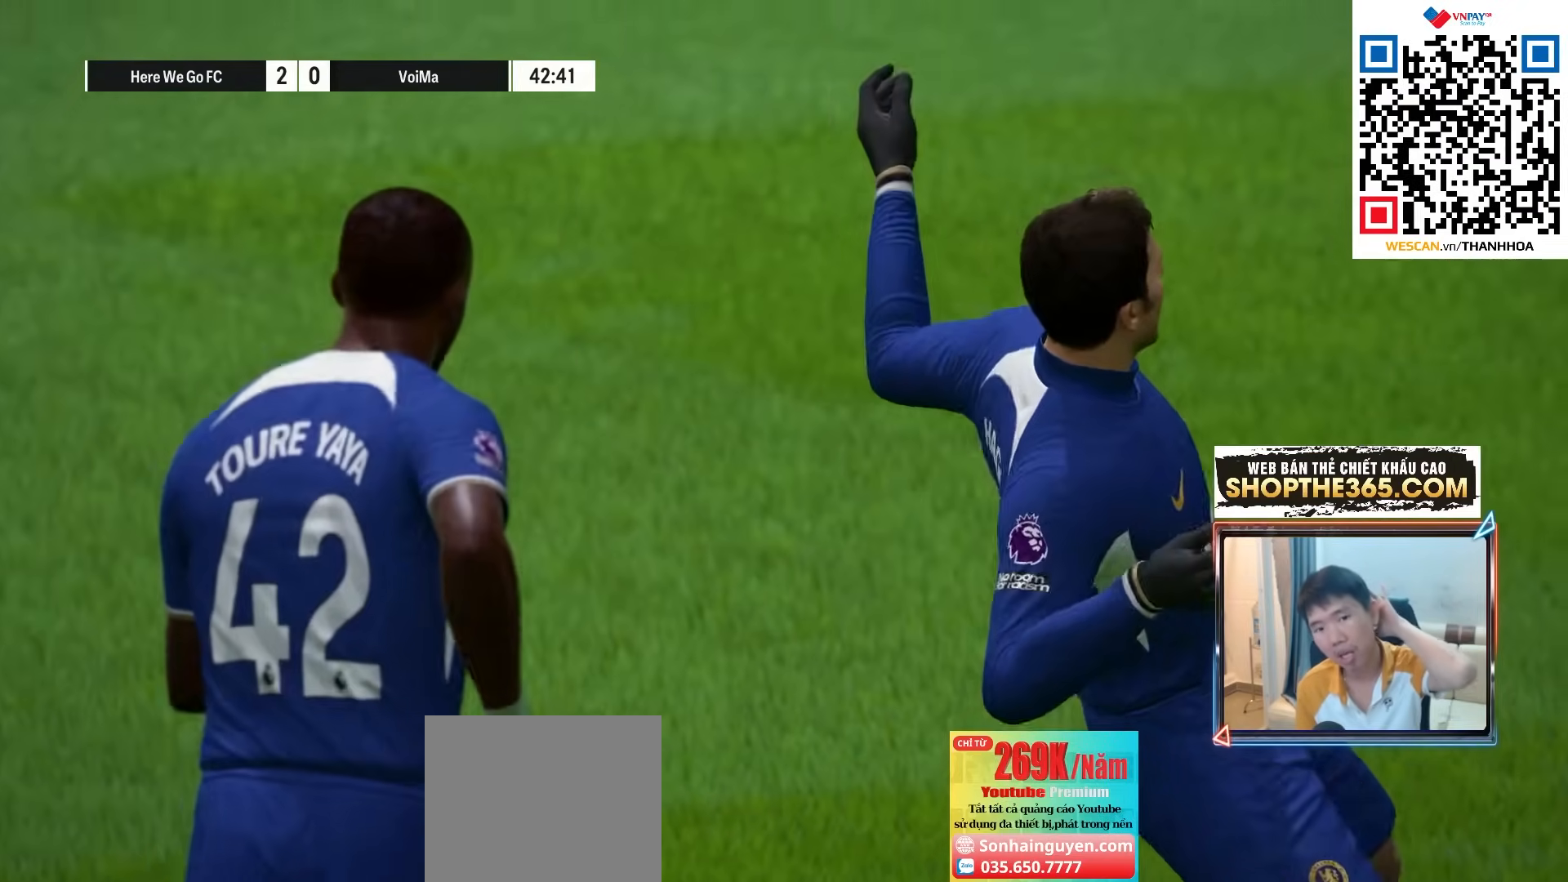
{"buttons": ["CROSS"], "left_stick": "center", "right_stick": "center", "events": [[100, "CROSS", "up"], [200, "CROSS", "down"], [300, "CROSS", "up"], [417, "CROSS", "down"]]}
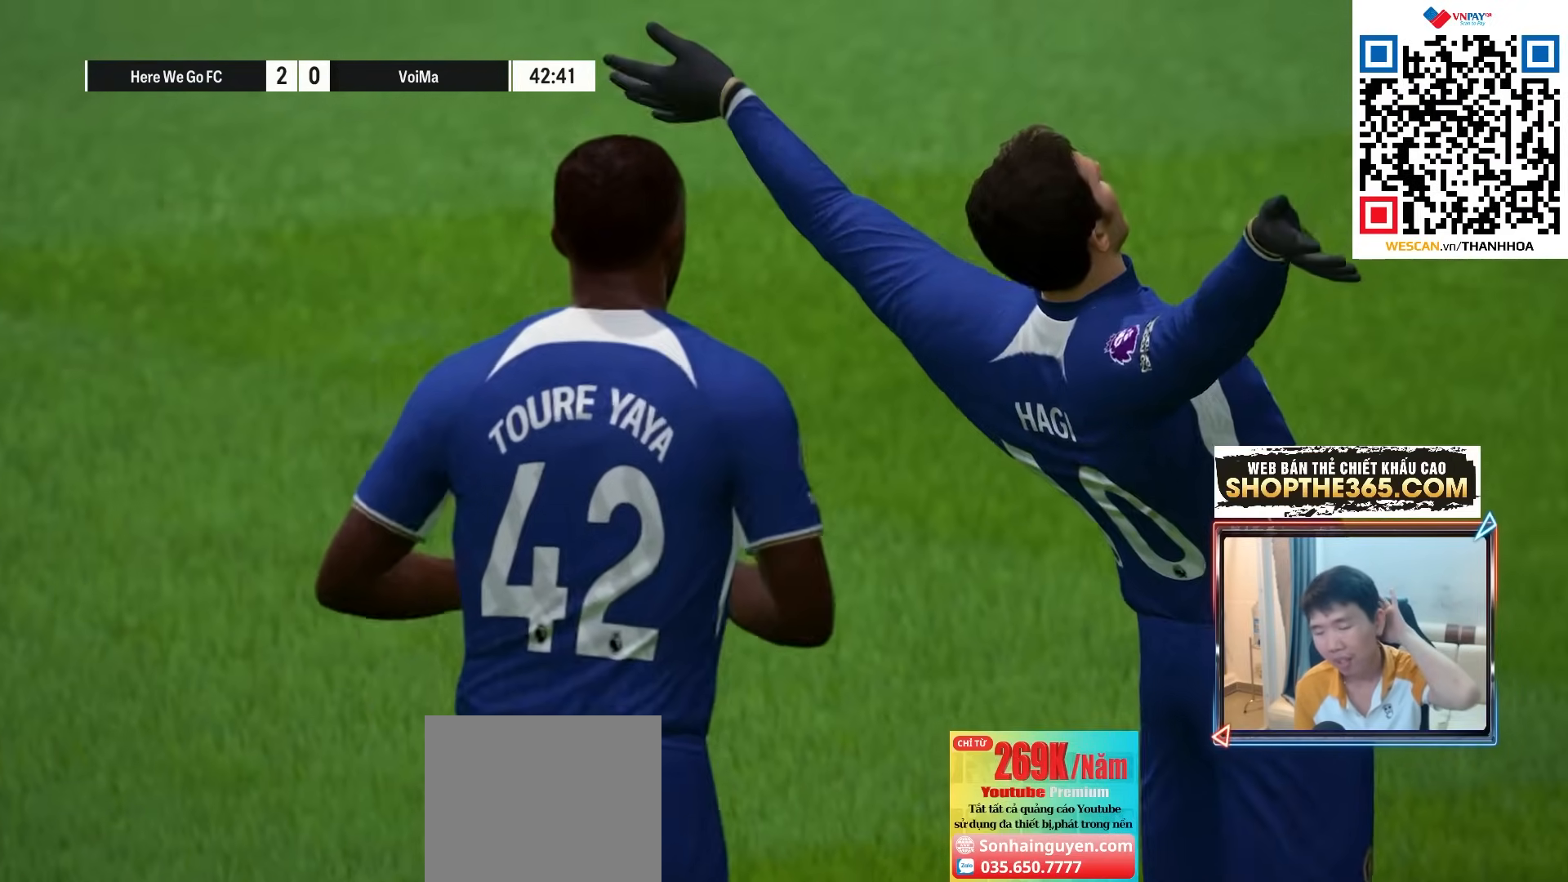
{"buttons": [], "left_stick": "center", "right_stick": "center", "events": [[17, "CROSS", "up"], [133, "CROSS", "down"], [217, "CROSS", "up"], [350, "CROSS", "down"], [450, "CROSS", "up"]]}
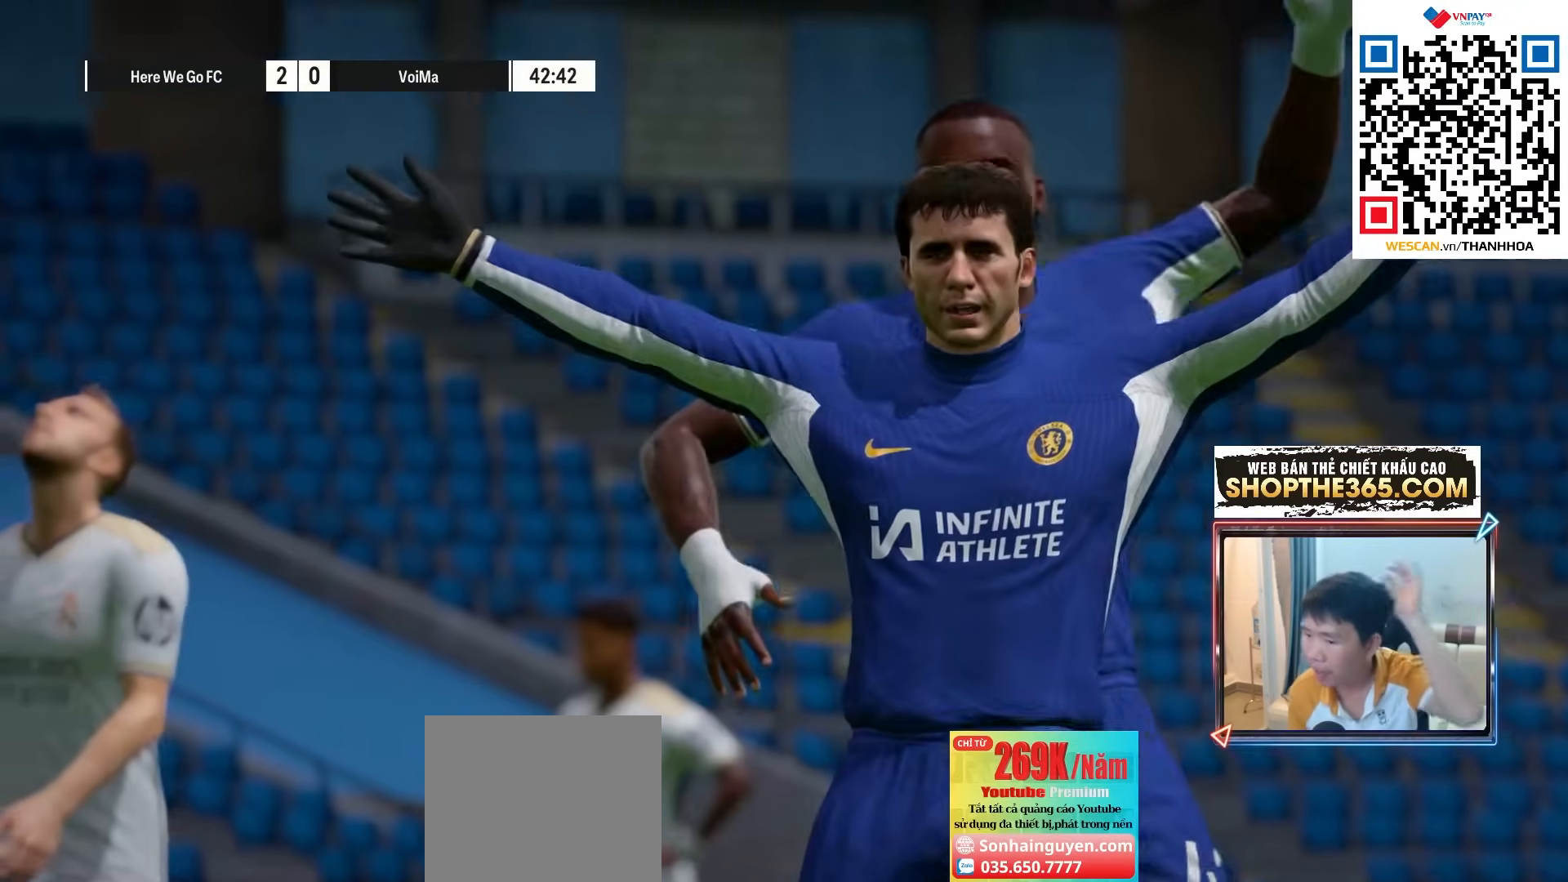
{"buttons": [], "left_stick": "center", "right_stick": "center", "events": [[83, "CROSS", "down"], [183, "CROSS", "up"], [300, "CROSS", "down"], [417, "CROSS", "up"]]}
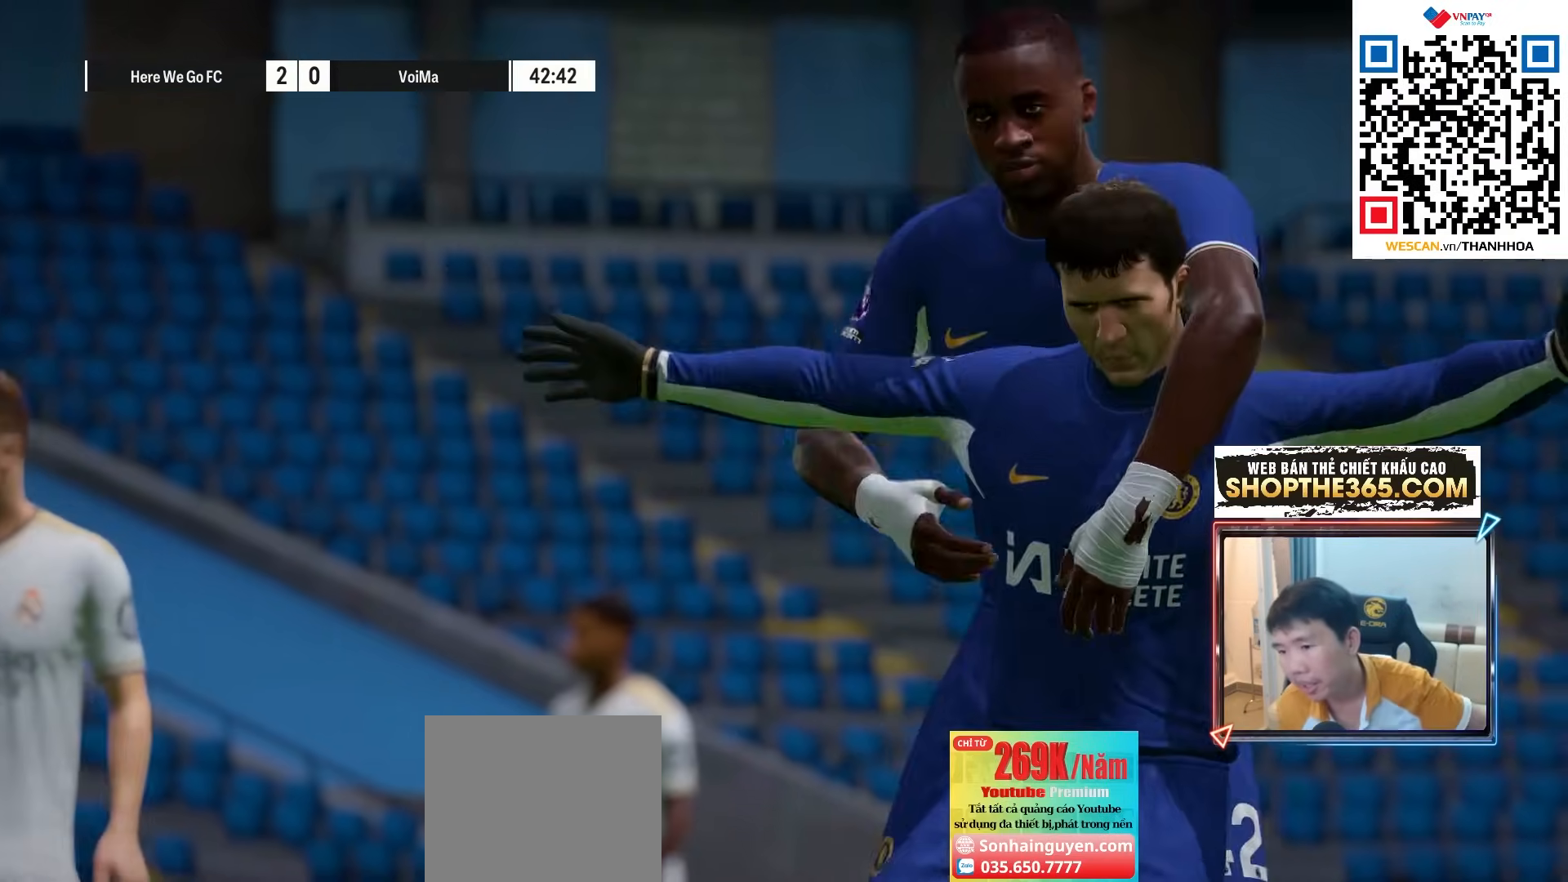
{"buttons": [], "left_stick": "center", "right_stick": "center", "events": [[33, "CROSS", "down"], [150, "CROSS", "up"], [333, "CROSS", "down"], [433, "CROSS", "up"]]}
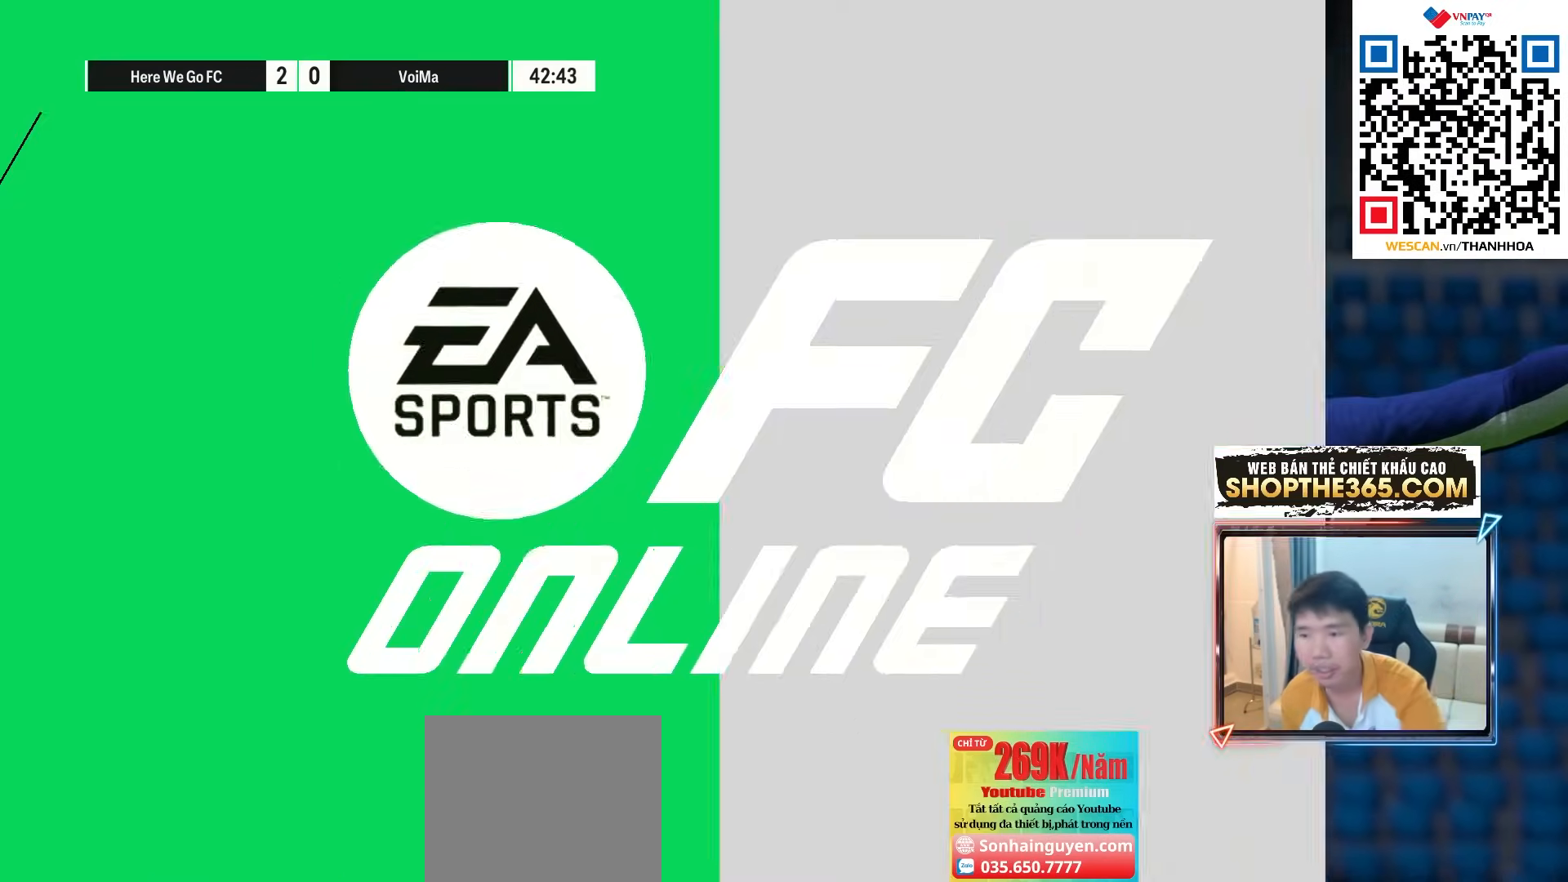
{"buttons": [], "left_stick": "center", "right_stick": "center", "events": [[50, "CROSS", "down"], [117, "CROSS", "up"], [233, "CROSS", "down"], [300, "CROSS", "up"], [383, "CROSS", "down"], [483, "CROSS", "up"]]}
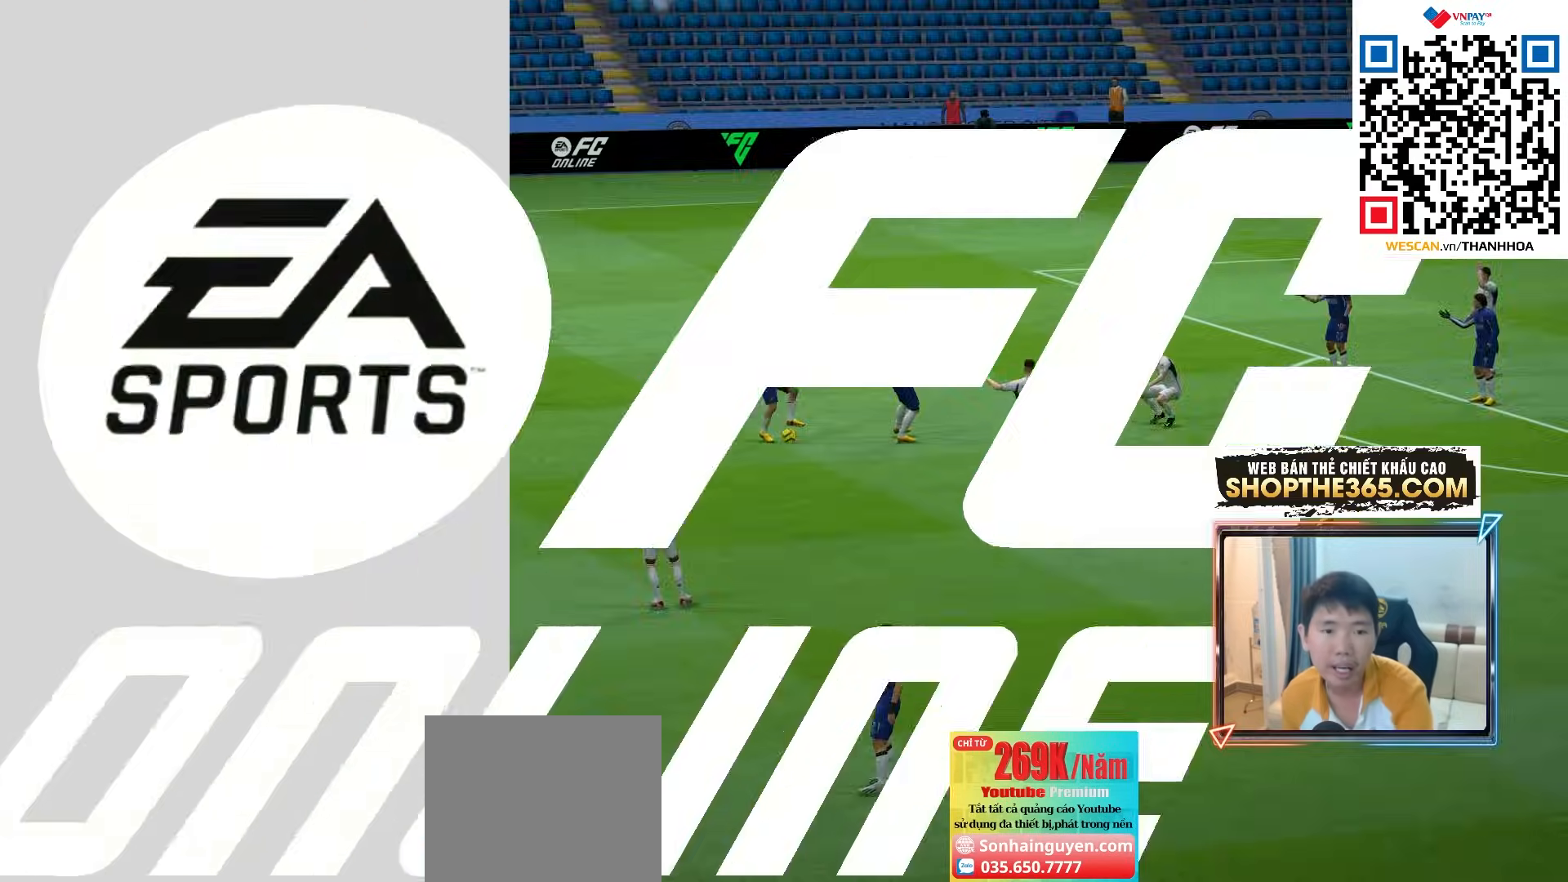
{"buttons": [], "left_stick": "center", "right_stick": "center", "events": [[33, "CROSS", "down"], [133, "CROSS", "up"], [217, "CROSS", "down"], [300, "CROSS", "up"], [367, "CROSS", "down"], [450, "CROSS", "up"]]}
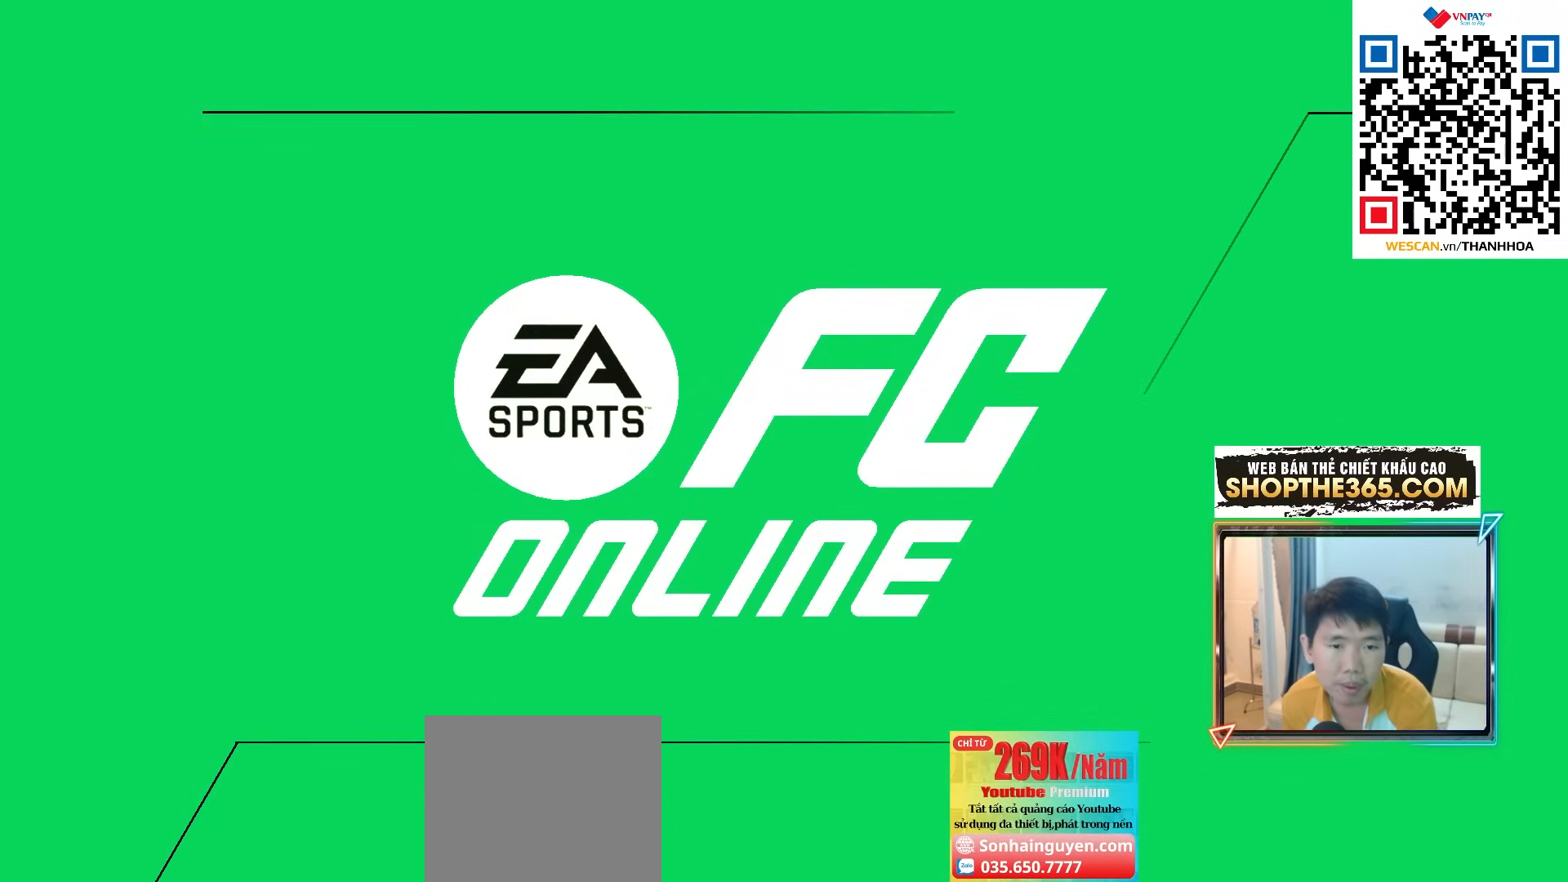
{"buttons": ["CROSS"], "left_stick": "center", "right_stick": "center", "events": [[17, "CROSS", "down"], [117, "CROSS", "up"], [183, "CROSS", "down"], [267, "CROSS", "up"], [333, "CROSS", "down"], [417, "CROSS", "up"], [500, "CROSS", "down"]]}